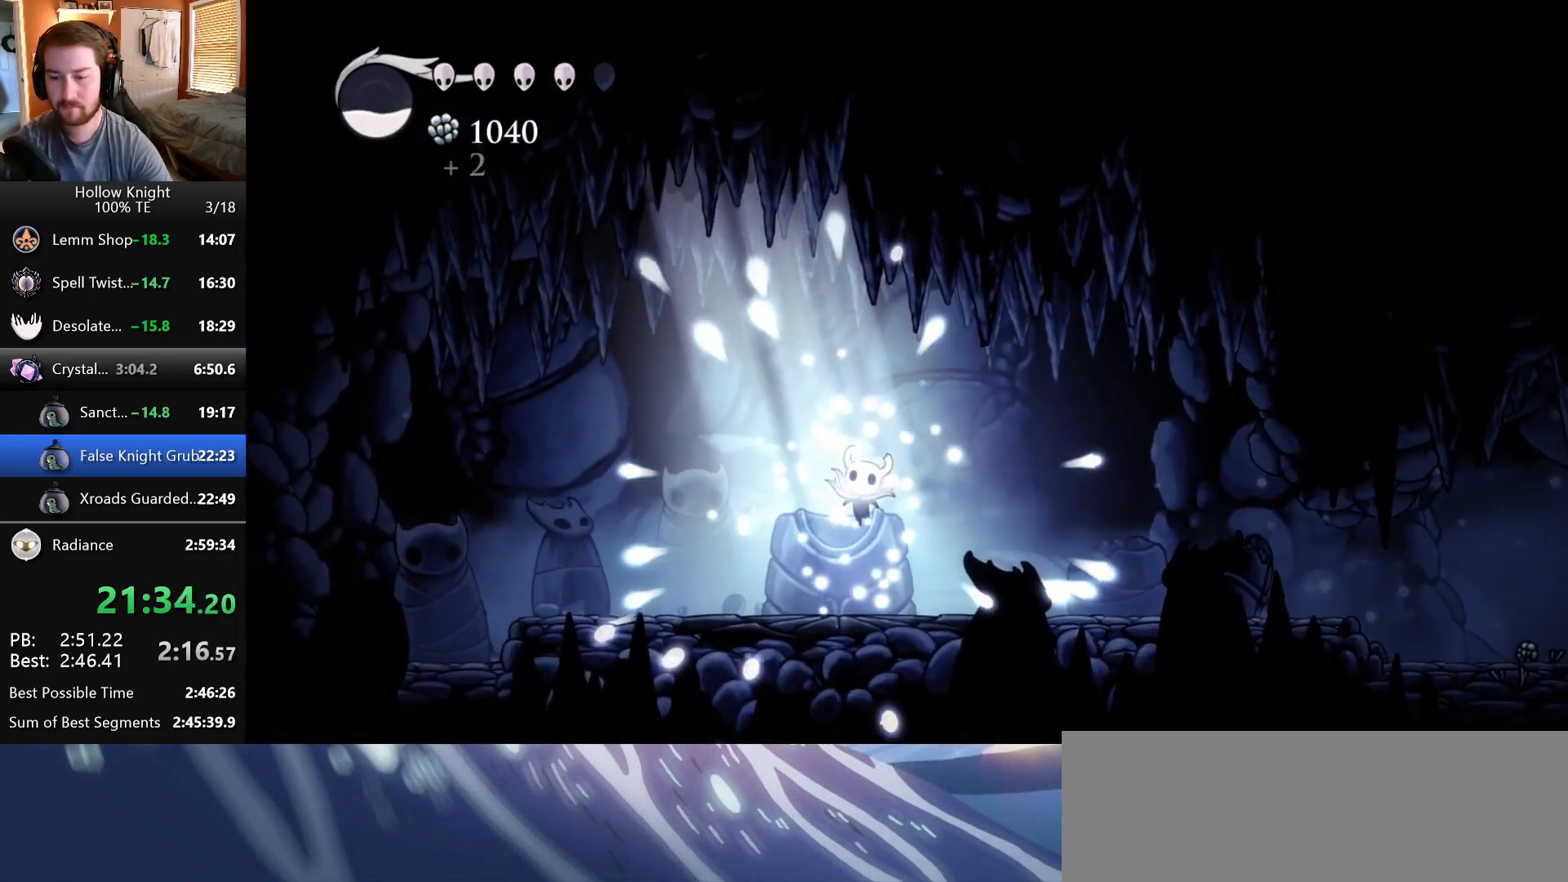
Gameplay with keyboard; each line is a JSON object with the keys held at the frame after it. "events" lists presses ("down") and releases ("up") of "dash", "down", "dream", "escape", "focus", "inventory", "jump", "left", "map", "nail", "return", "right" and "up" between this image and that frame as [ms after this image, input, new state], when the widget could be followed in between. No other keys are recorded. Mouse input is not recorded. Key names are as the overlay labels them; some are game actions (e.g. jump) rather than physical keys. Not read: cdash.
{"keys": ["jump"], "events": [[33, "nail", "down"], [50, "jump", "up"], [133, "jump", "down"], [133, "nail", "up"], [217, "nail", "down"], [267, "jump", "up"], [300, "jump", "down"], [300, "nail", "up"], [367, "nail", "down"], [417, "jump", "up"], [450, "nail", "up"], [483, "jump", "down"]]}
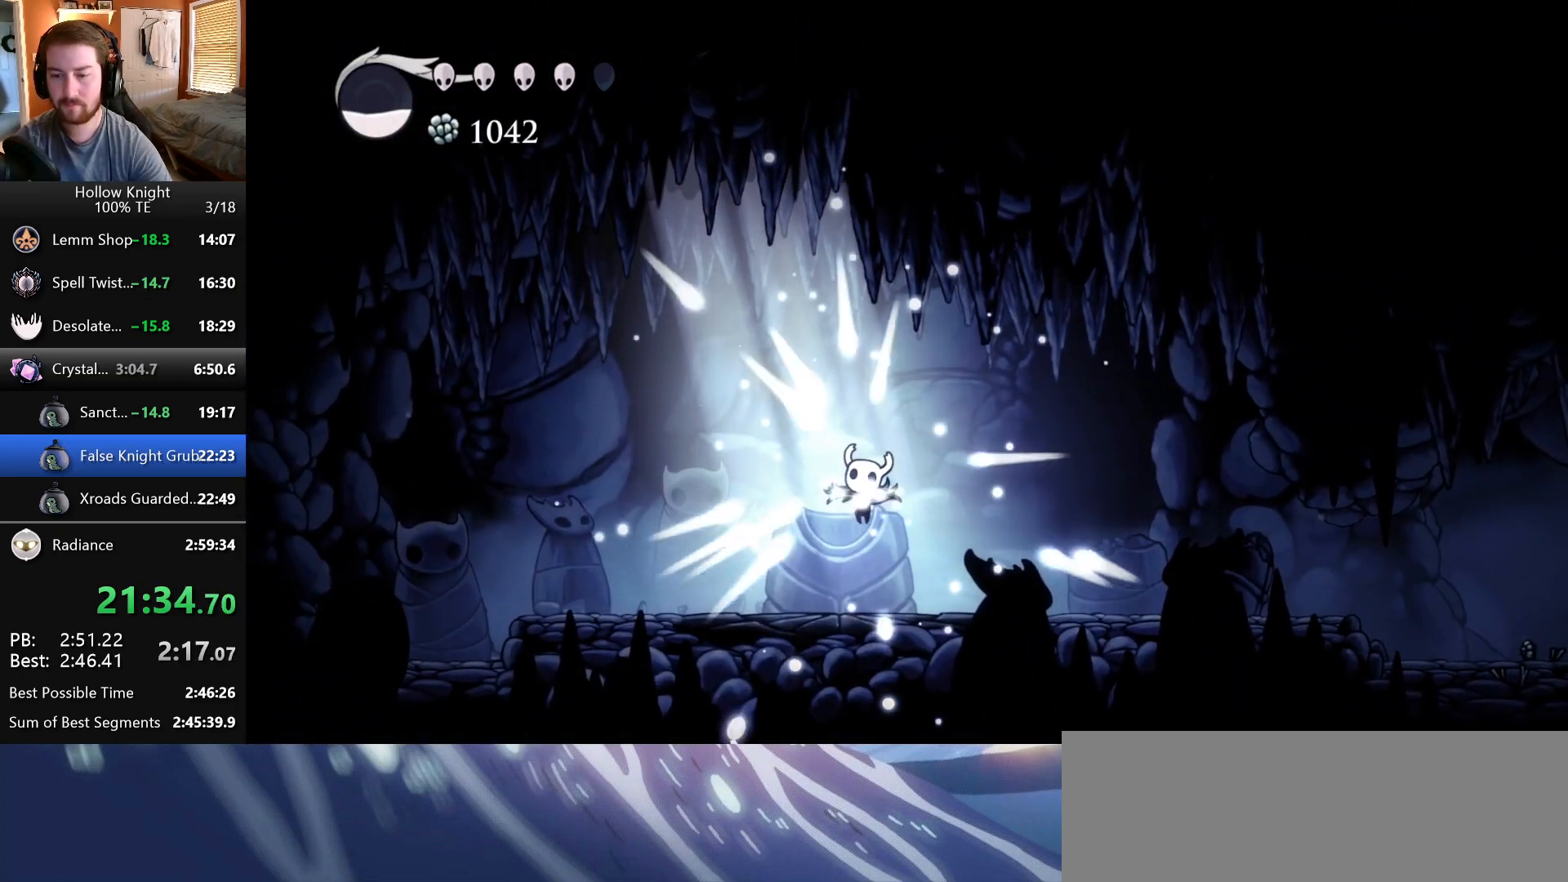
{"keys": ["jump", "nail"], "events": [[33, "nail", "down"], [100, "jump", "up"], [100, "nail", "up"], [133, "jump", "down"], [167, "nail", "down"], [250, "nail", "up"], [267, "jump", "up"], [300, "jump", "down"], [333, "nail", "down"], [383, "jump", "up"], [400, "nail", "up"], [467, "jump", "down"], [467, "nail", "down"]]}
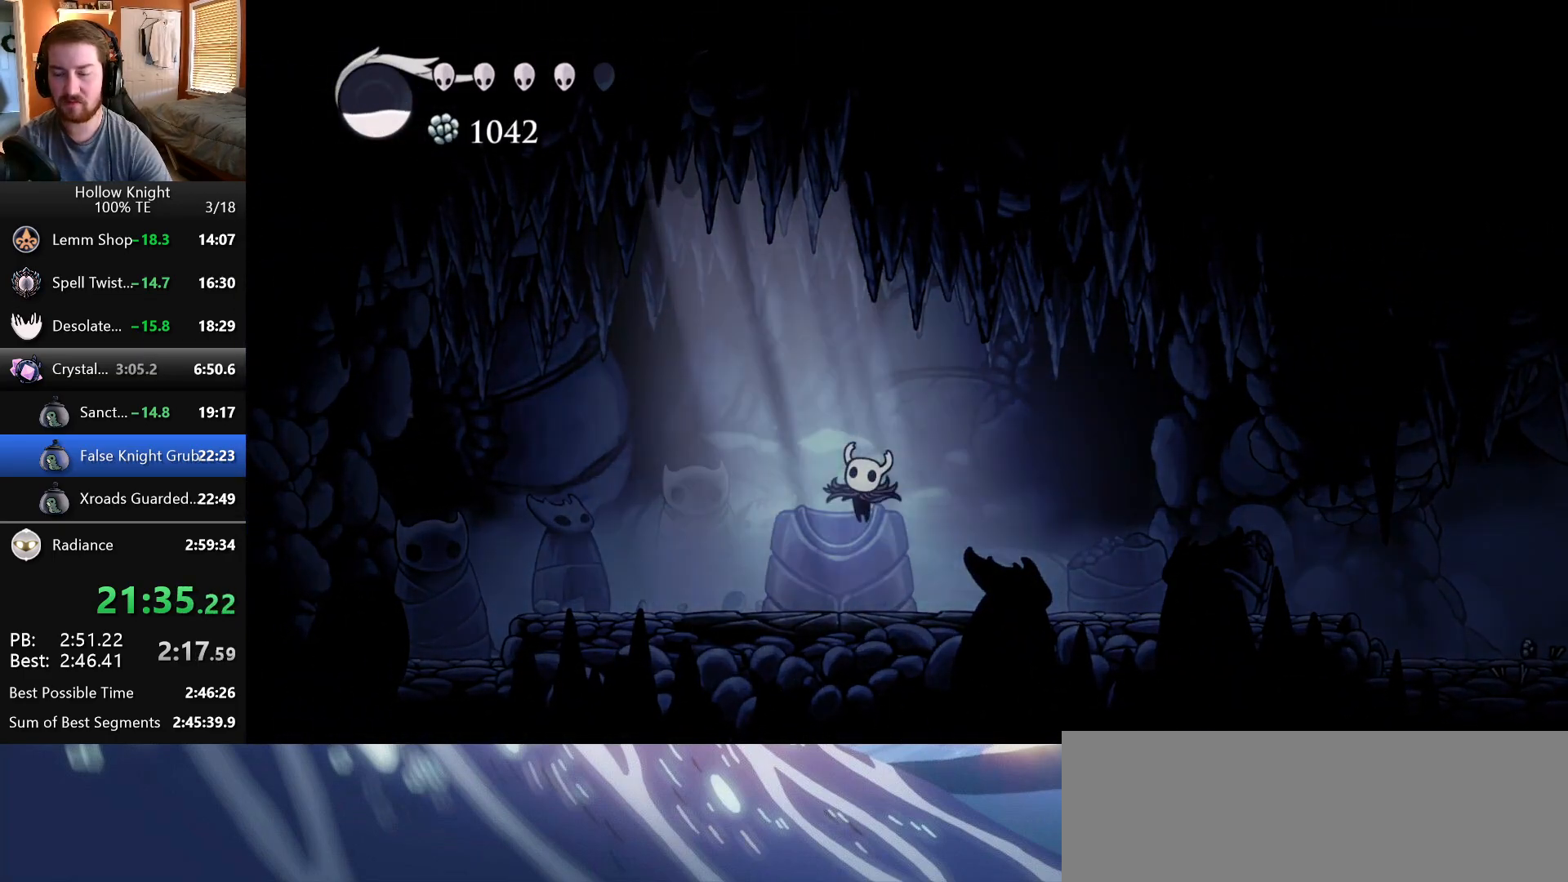
{"keys": ["jump", "nail"], "events": [[33, "jump", "up"], [50, "nail", "up"], [117, "jump", "down"], [133, "nail", "down"], [200, "jump", "up"], [217, "nail", "up"], [267, "jump", "down"], [300, "nail", "down"], [367, "jump", "up"], [383, "nail", "up"], [433, "jump", "down"], [467, "nail", "down"]]}
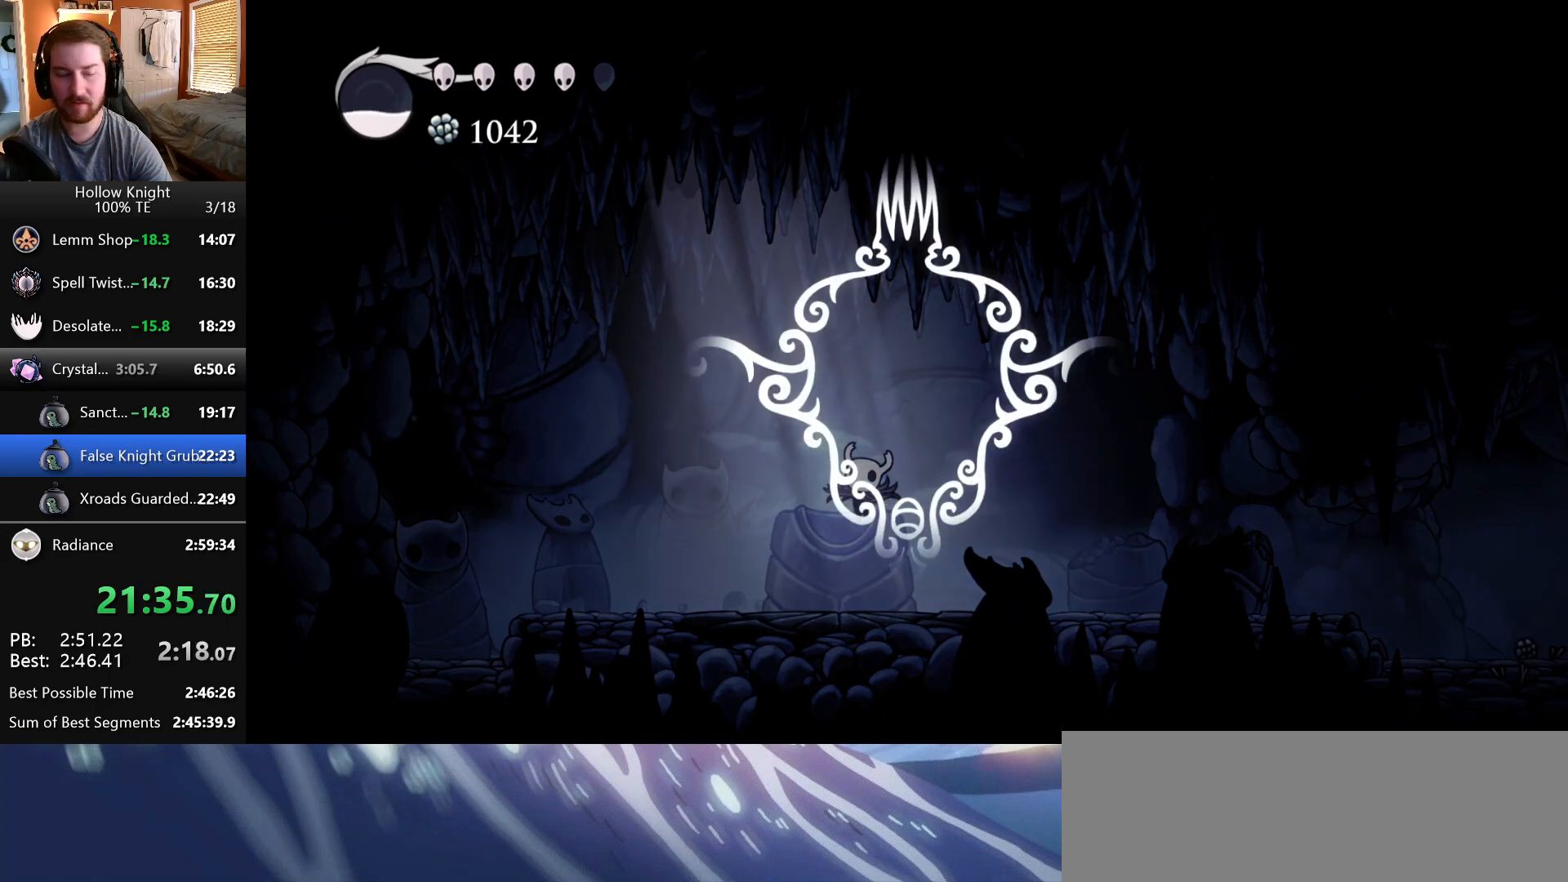
{"keys": ["jump", "nail"], "events": [[50, "jump", "up"], [50, "nail", "up"], [117, "jump", "down"], [133, "nail", "down"], [217, "jump", "up"], [217, "nail", "up"], [283, "jump", "down"], [300, "nail", "down"], [383, "jump", "up"], [383, "nail", "up"], [467, "jump", "down"], [467, "nail", "down"]]}
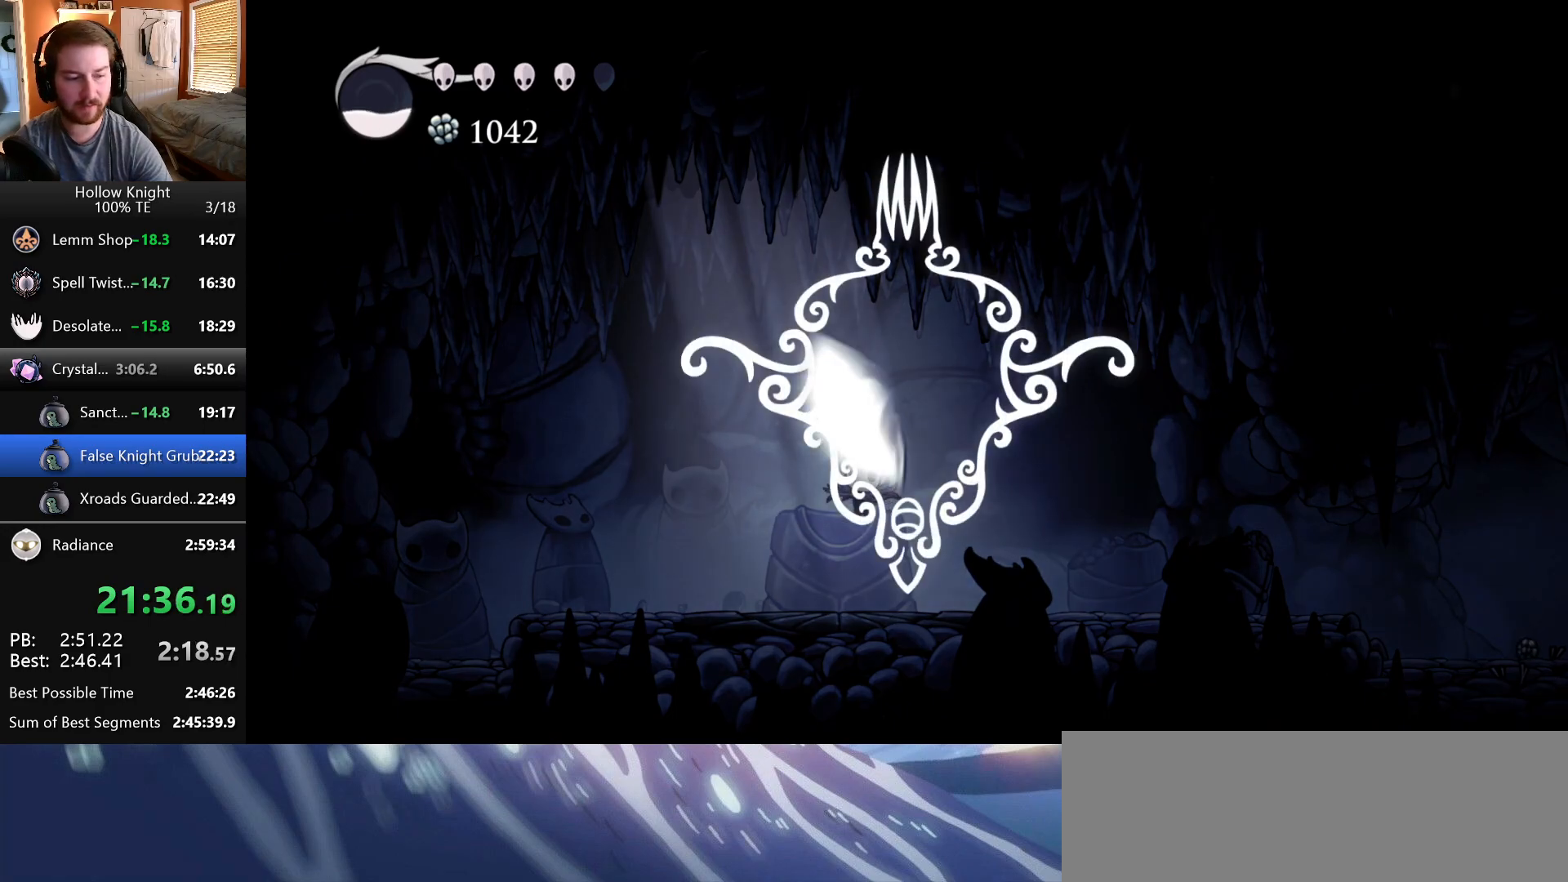
{"keys": ["jump", "nail"], "events": [[50, "jump", "up"], [50, "nail", "up"], [133, "jump", "down"], [150, "nail", "down"], [233, "jump", "up"], [233, "nail", "up"], [317, "jump", "down"], [317, "nail", "down"], [400, "jump", "up"], [400, "nail", "up"], [483, "jump", "down"], [483, "nail", "down"]]}
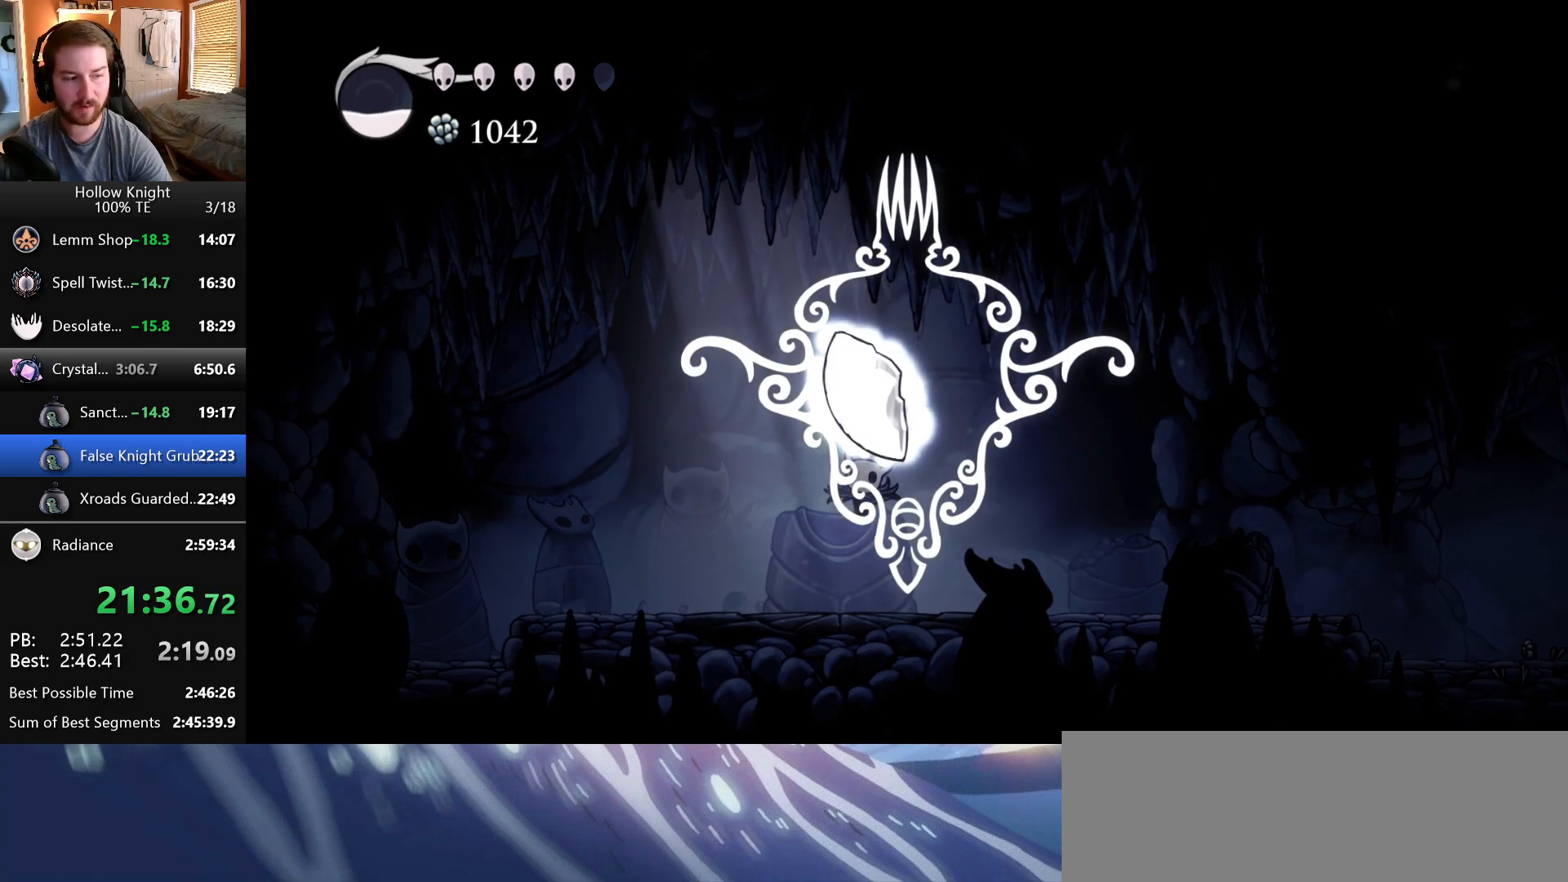
{"keys": [], "events": [[67, "jump", "up"], [67, "nail", "up"], [150, "jump", "down"], [167, "nail", "down"], [233, "jump", "up"], [233, "nail", "up"], [333, "jump", "down"], [350, "nail", "down"], [417, "jump", "up"], [433, "nail", "up"]]}
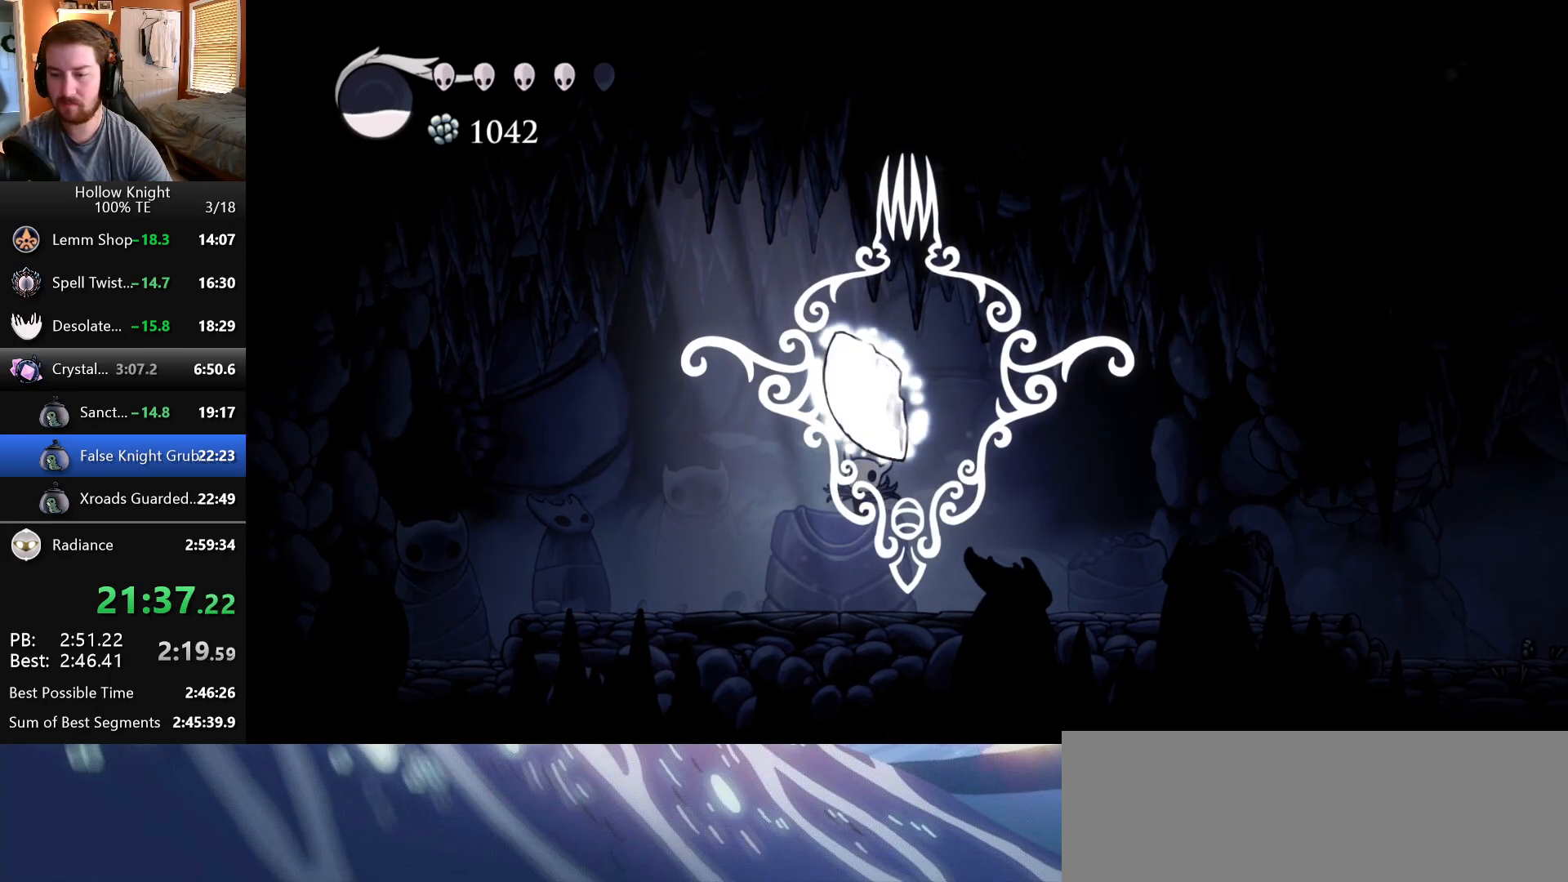
{"keys": [], "events": [[17, "jump", "down"], [17, "nail", "down"], [100, "jump", "up"], [117, "nail", "up"], [200, "jump", "down"], [200, "nail", "down"], [283, "jump", "up"], [300, "nail", "up"], [367, "jump", "down"], [383, "nail", "down"], [450, "jump", "up"], [500, "nail", "up"]]}
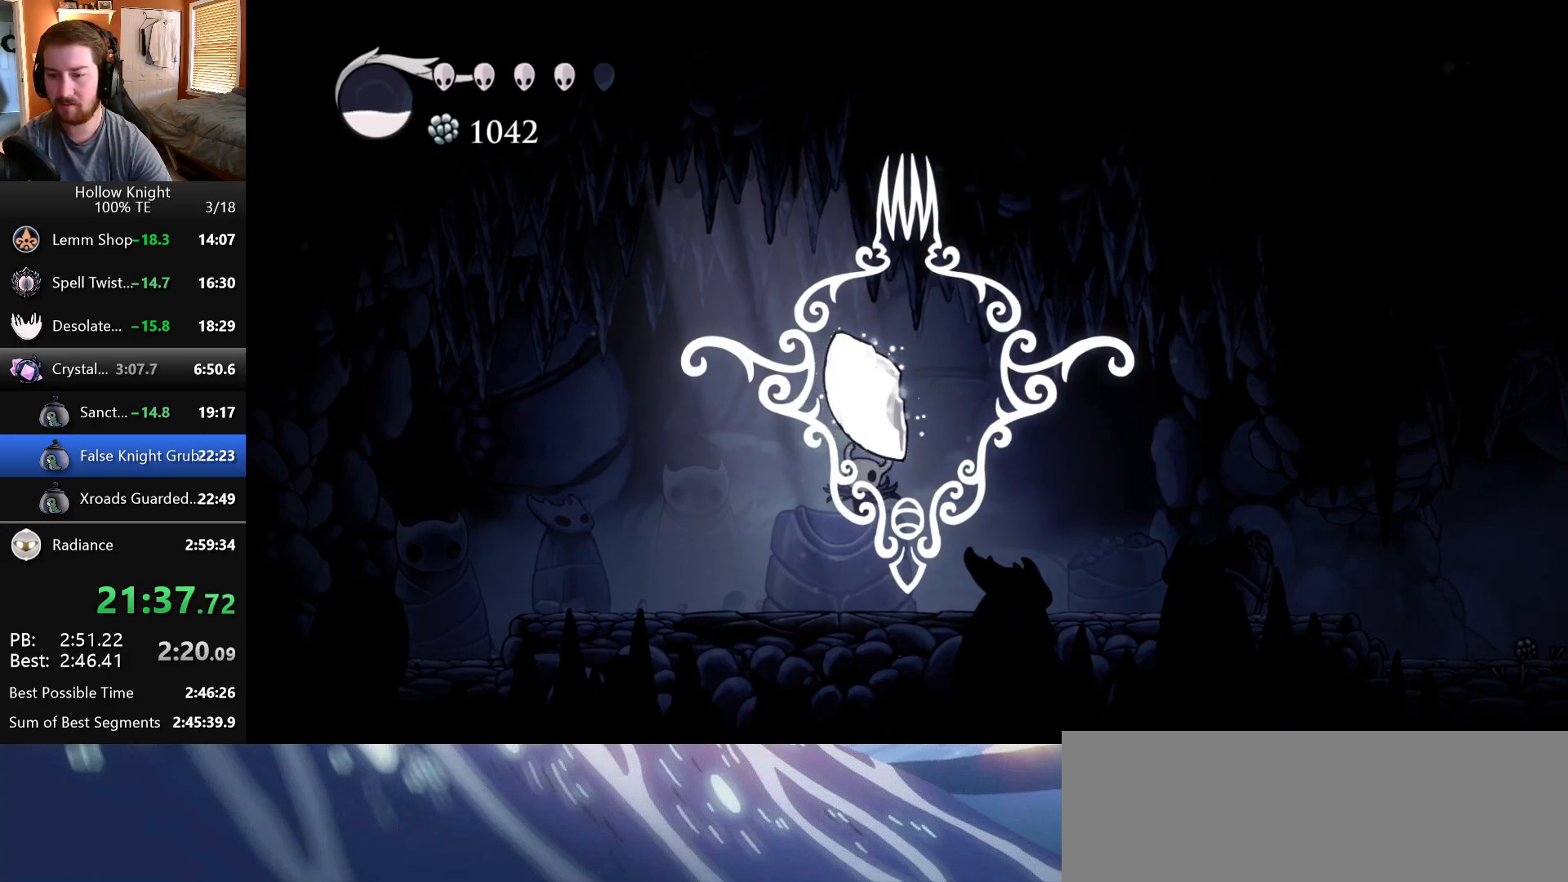
{"keys": ["nail"], "events": [[33, "jump", "down"], [67, "nail", "down"], [150, "jump", "up"], [167, "nail", "up"], [250, "jump", "down"], [250, "nail", "down"], [300, "jump", "up"], [333, "nail", "up"], [400, "jump", "down"], [433, "nail", "down"], [483, "jump", "up"]]}
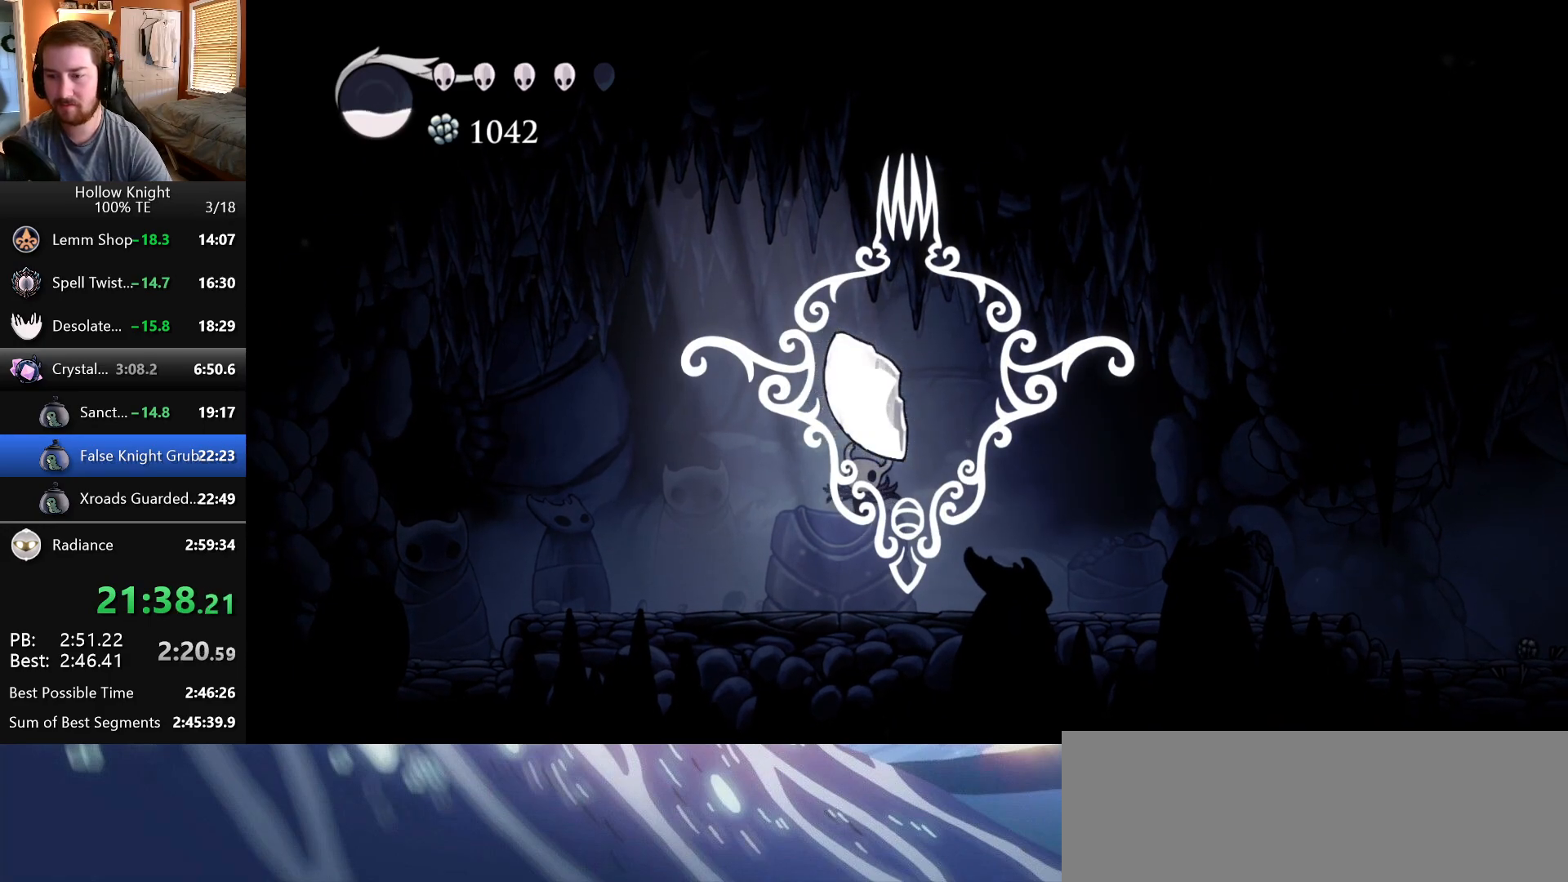
{"keys": [], "events": [[17, "nail", "up"], [67, "jump", "down"], [117, "nail", "down"], [167, "jump", "up"], [200, "nail", "up"], [250, "jump", "down"], [283, "nail", "down"], [333, "jump", "up"], [367, "nail", "up"]]}
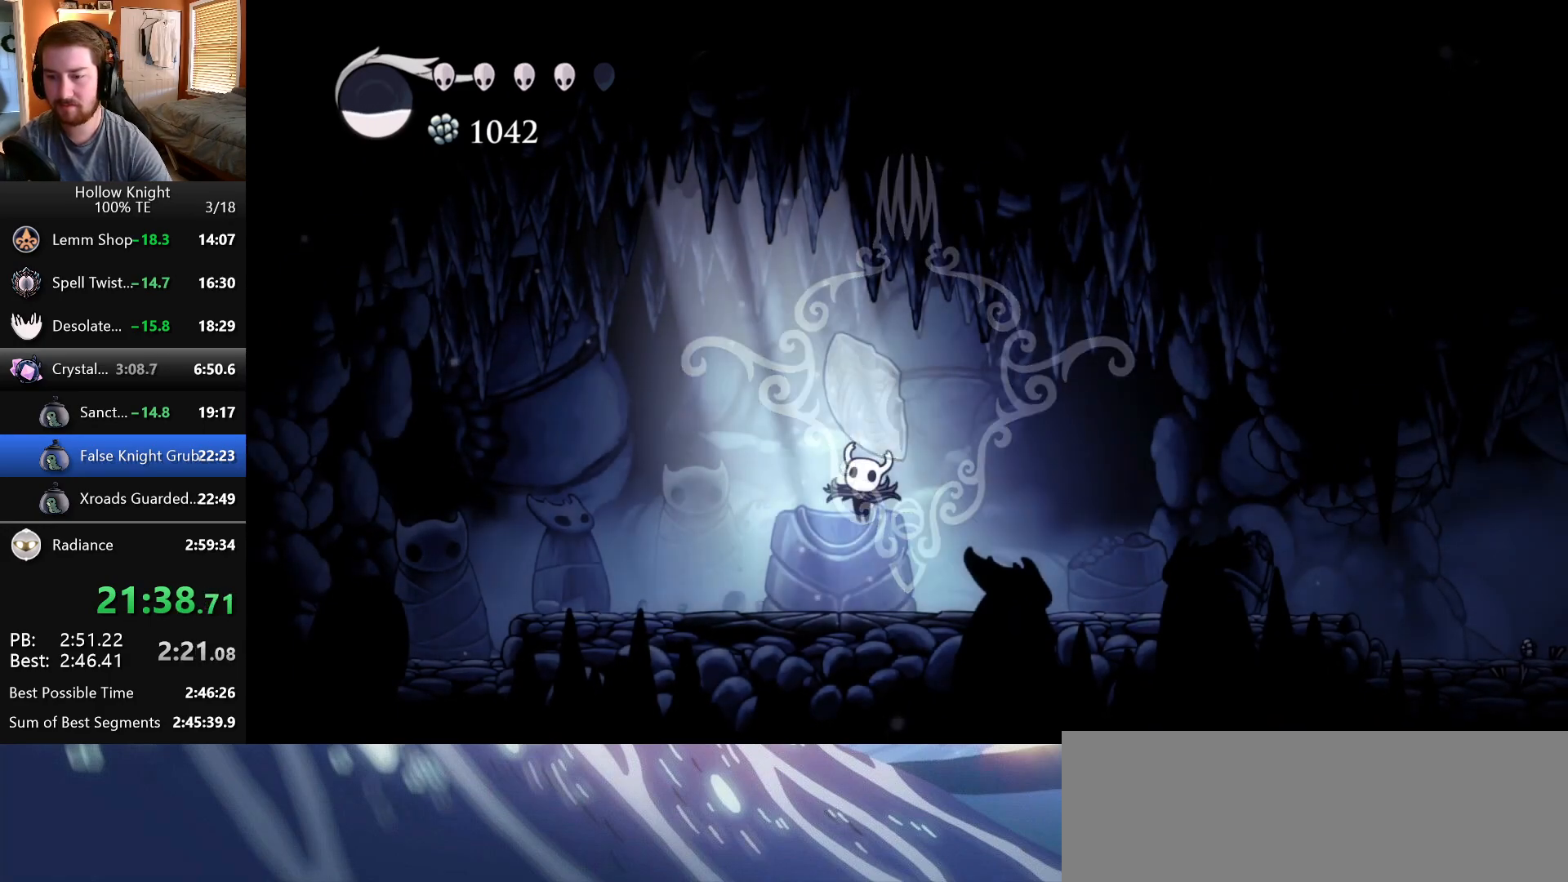
{"keys": ["right"], "events": [[117, "right", "down"], [233, "right", "up"], [300, "right", "down"]]}
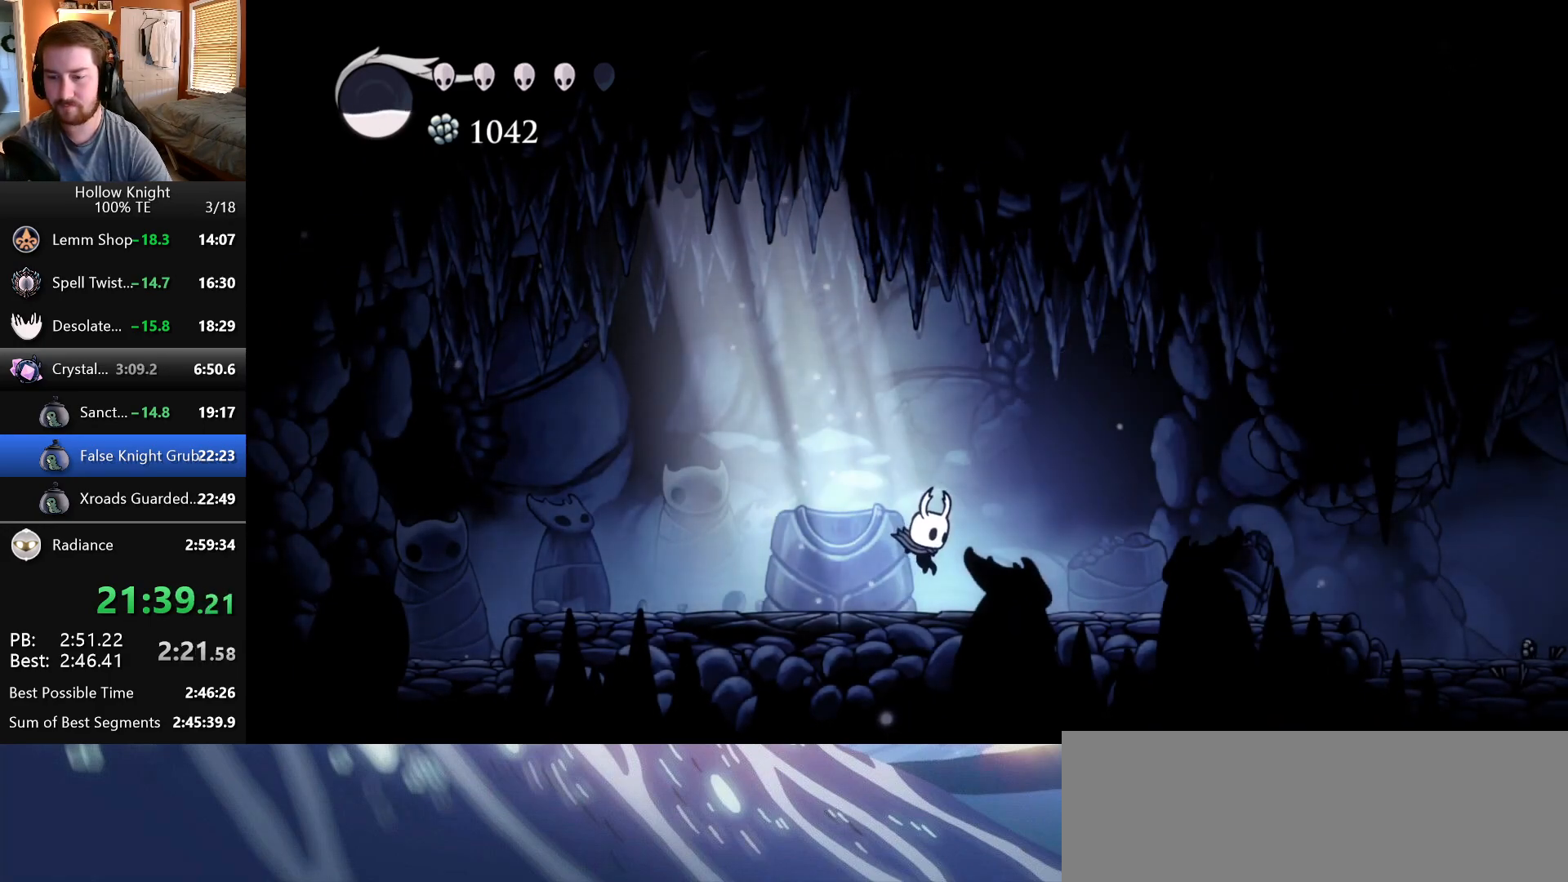
{"keys": ["right"], "events": []}
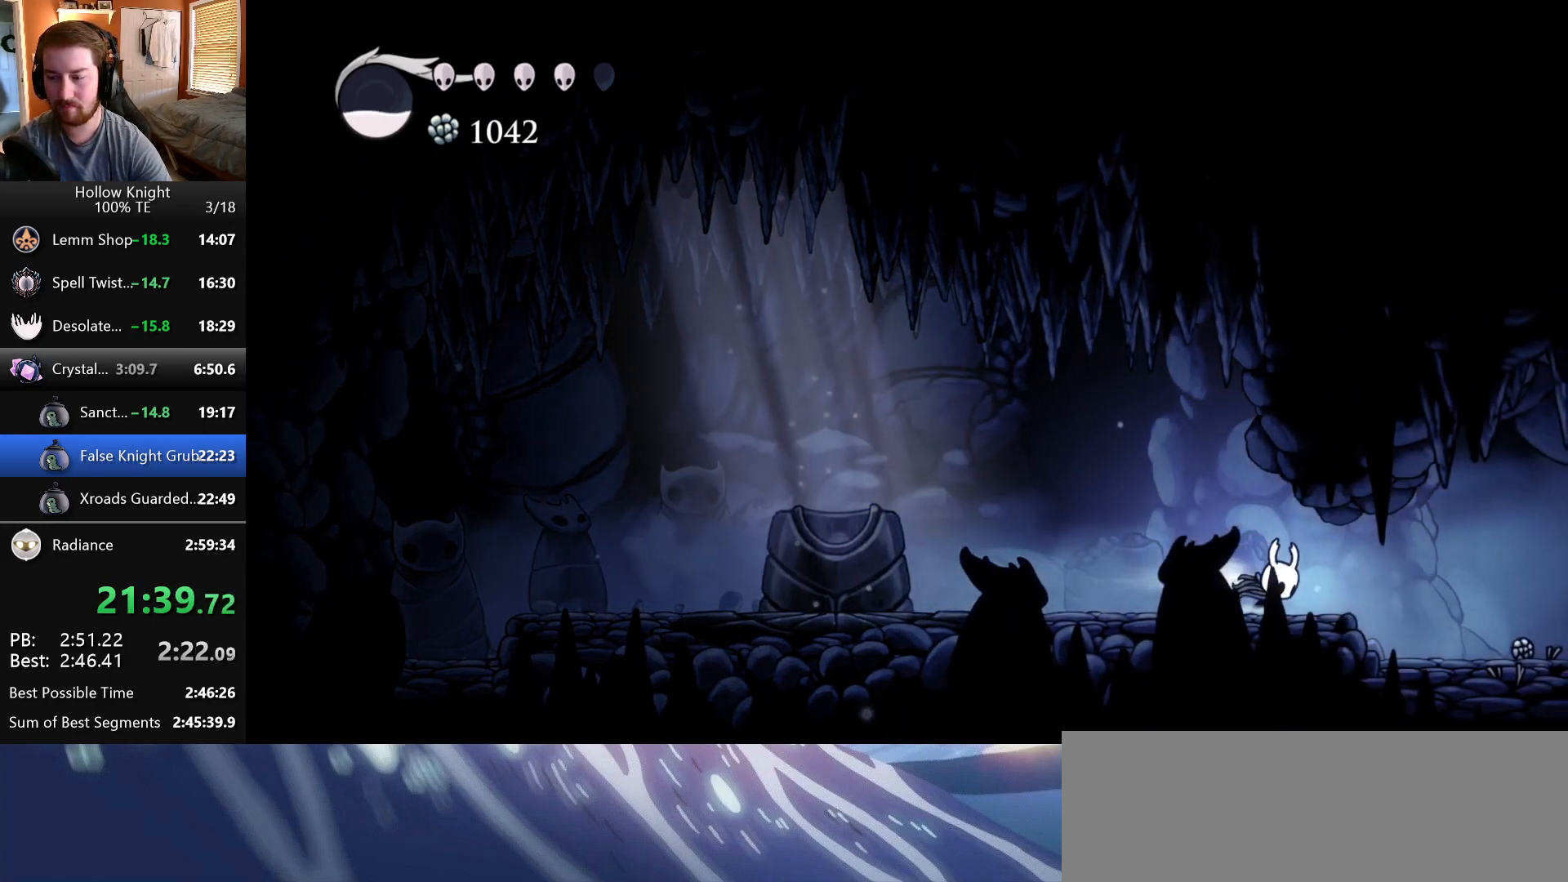
{"keys": ["right"], "events": []}
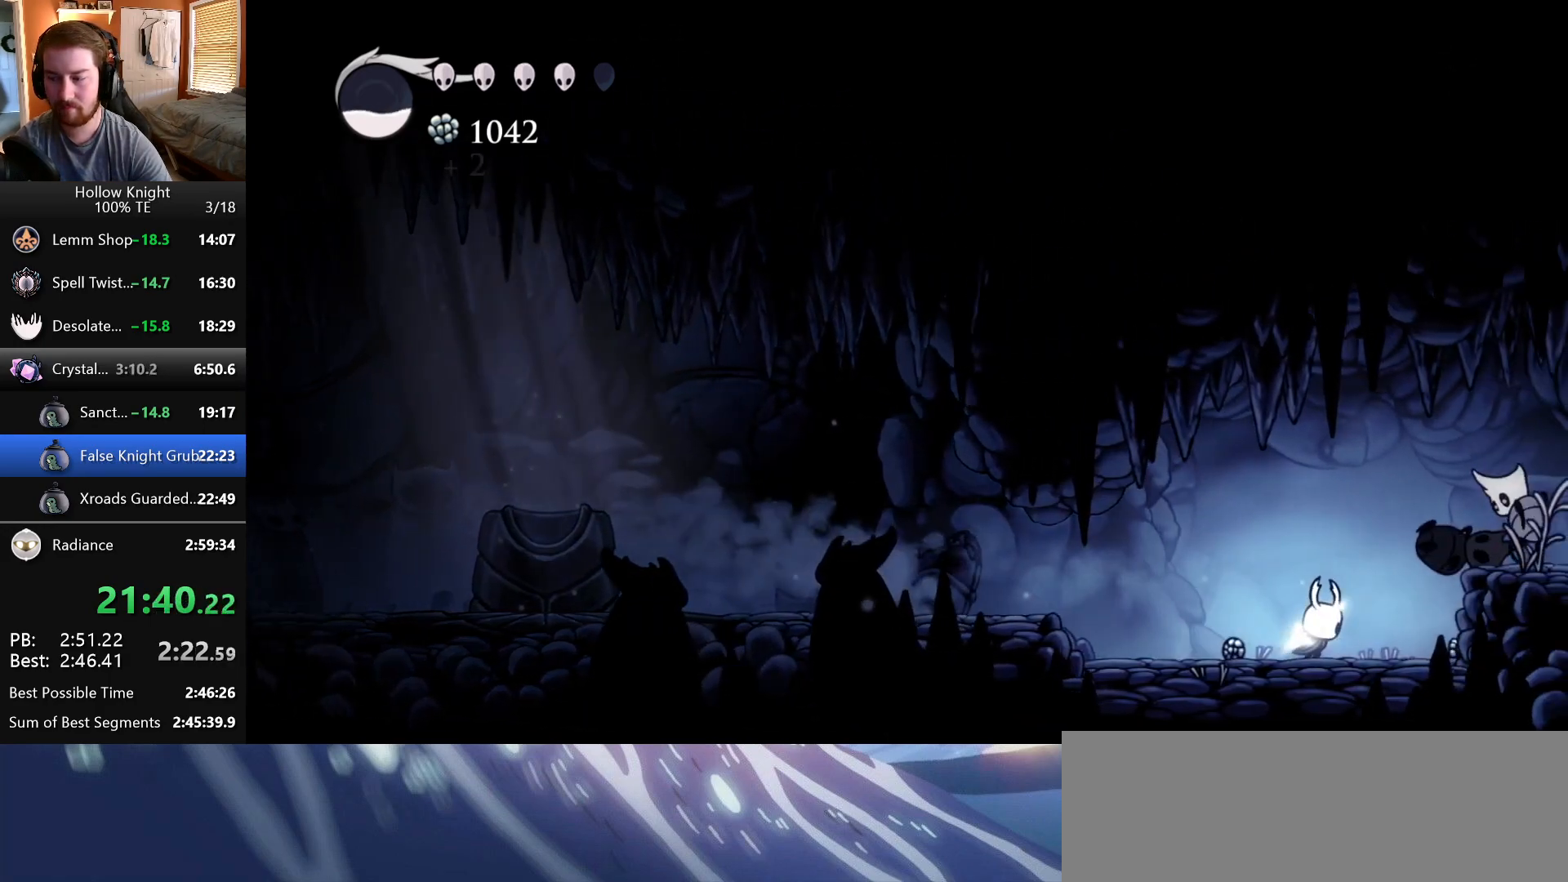
{"keys": ["right"], "events": [[117, "left", "down"], [117, "right", "up"], [250, "left", "up"], [250, "right", "down"]]}
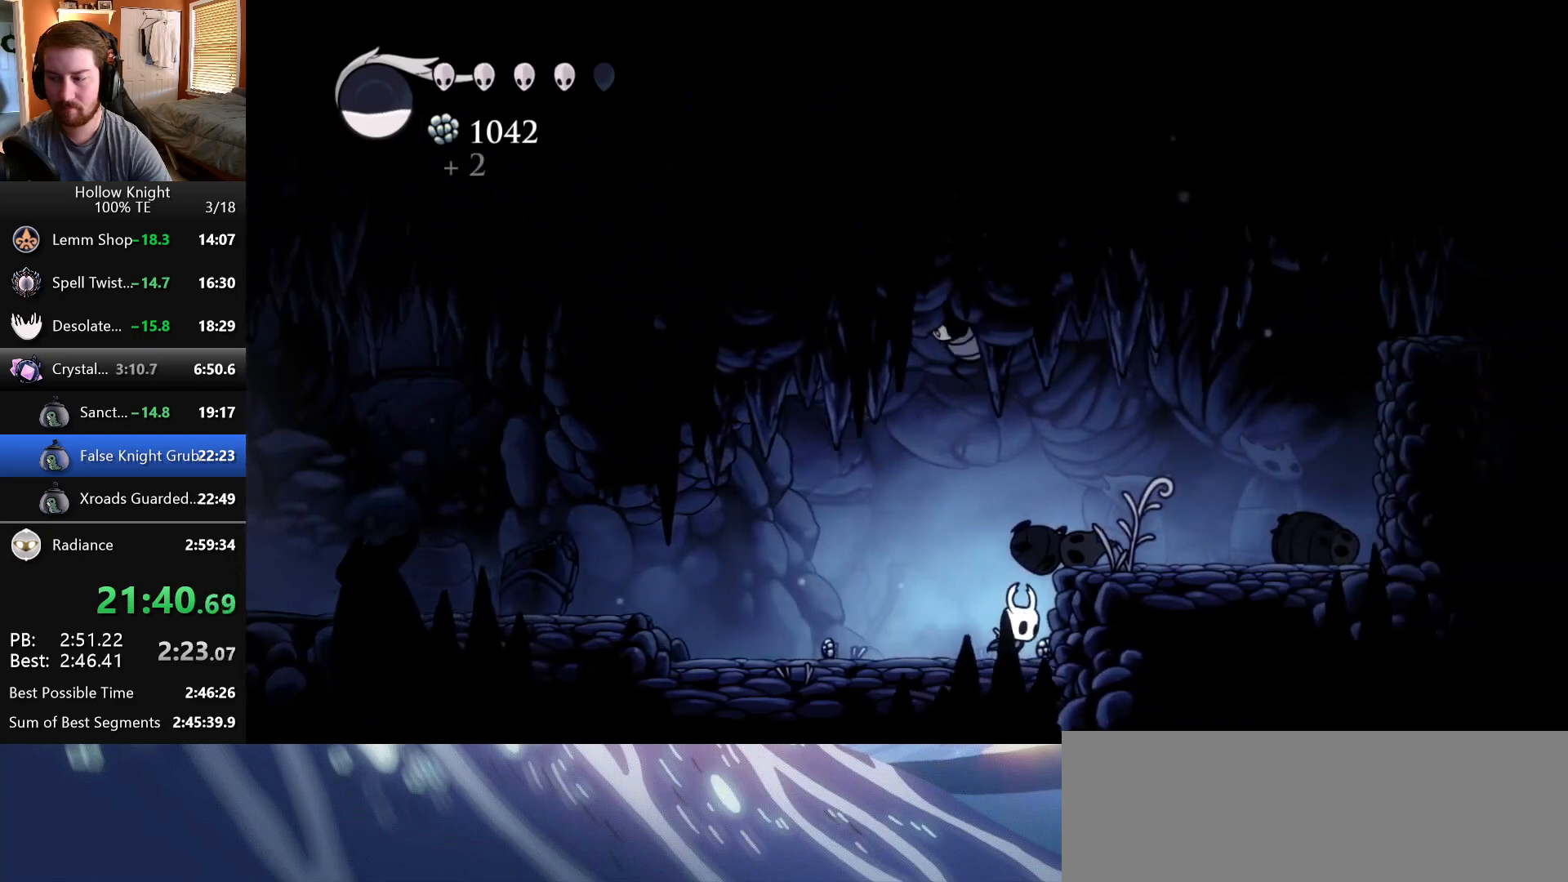
{"keys": ["jump", "right"], "events": [[33, "jump", "down"], [217, "jump", "up"], [467, "jump", "down"]]}
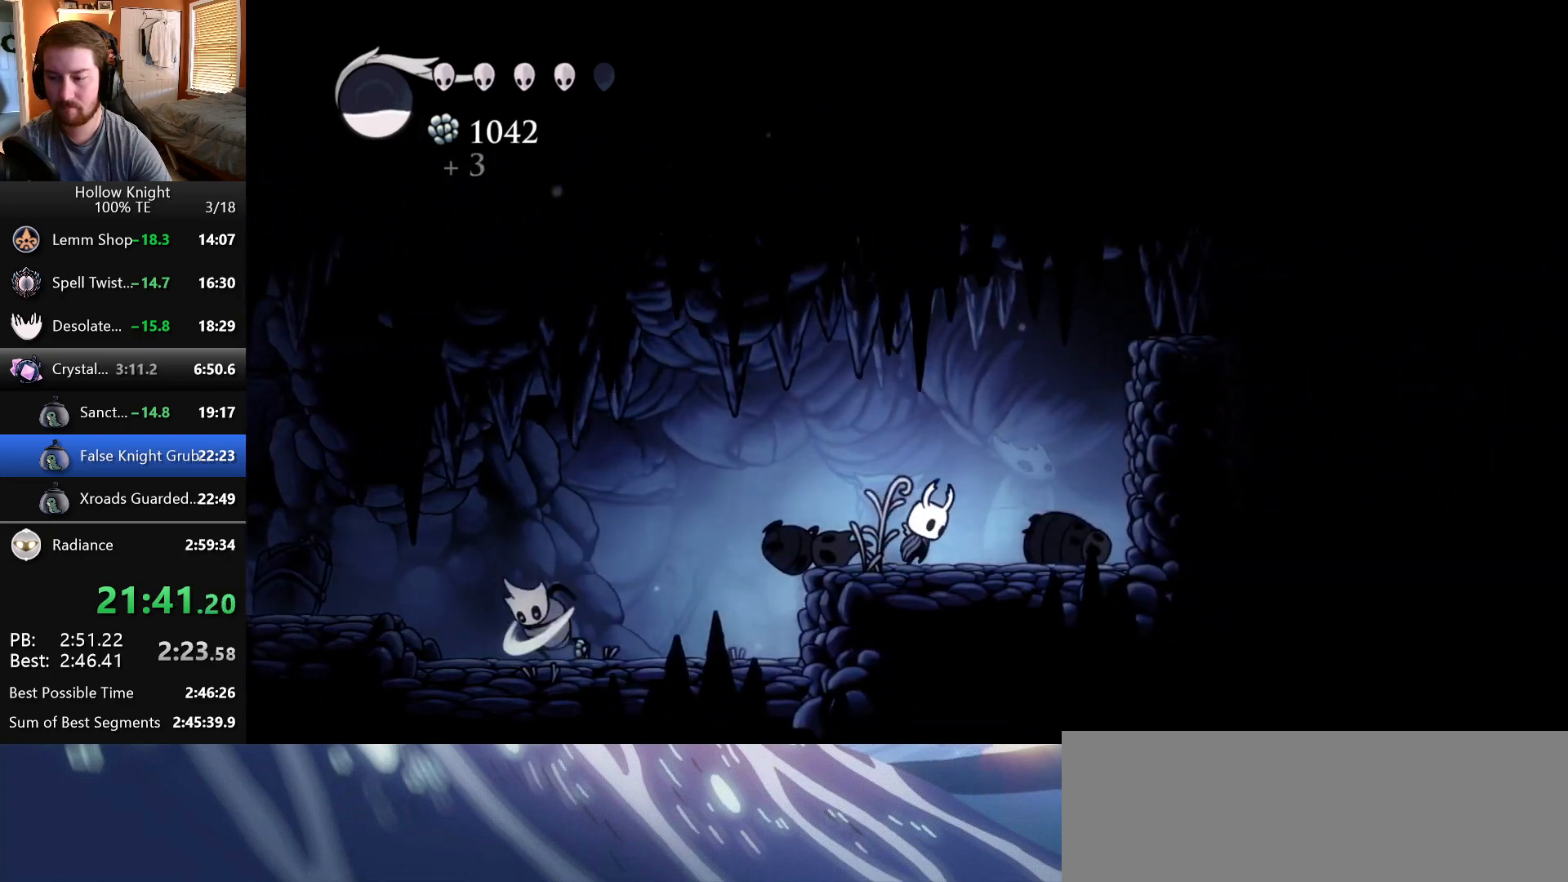
{"keys": ["right"], "events": [[367, "jump", "up"]]}
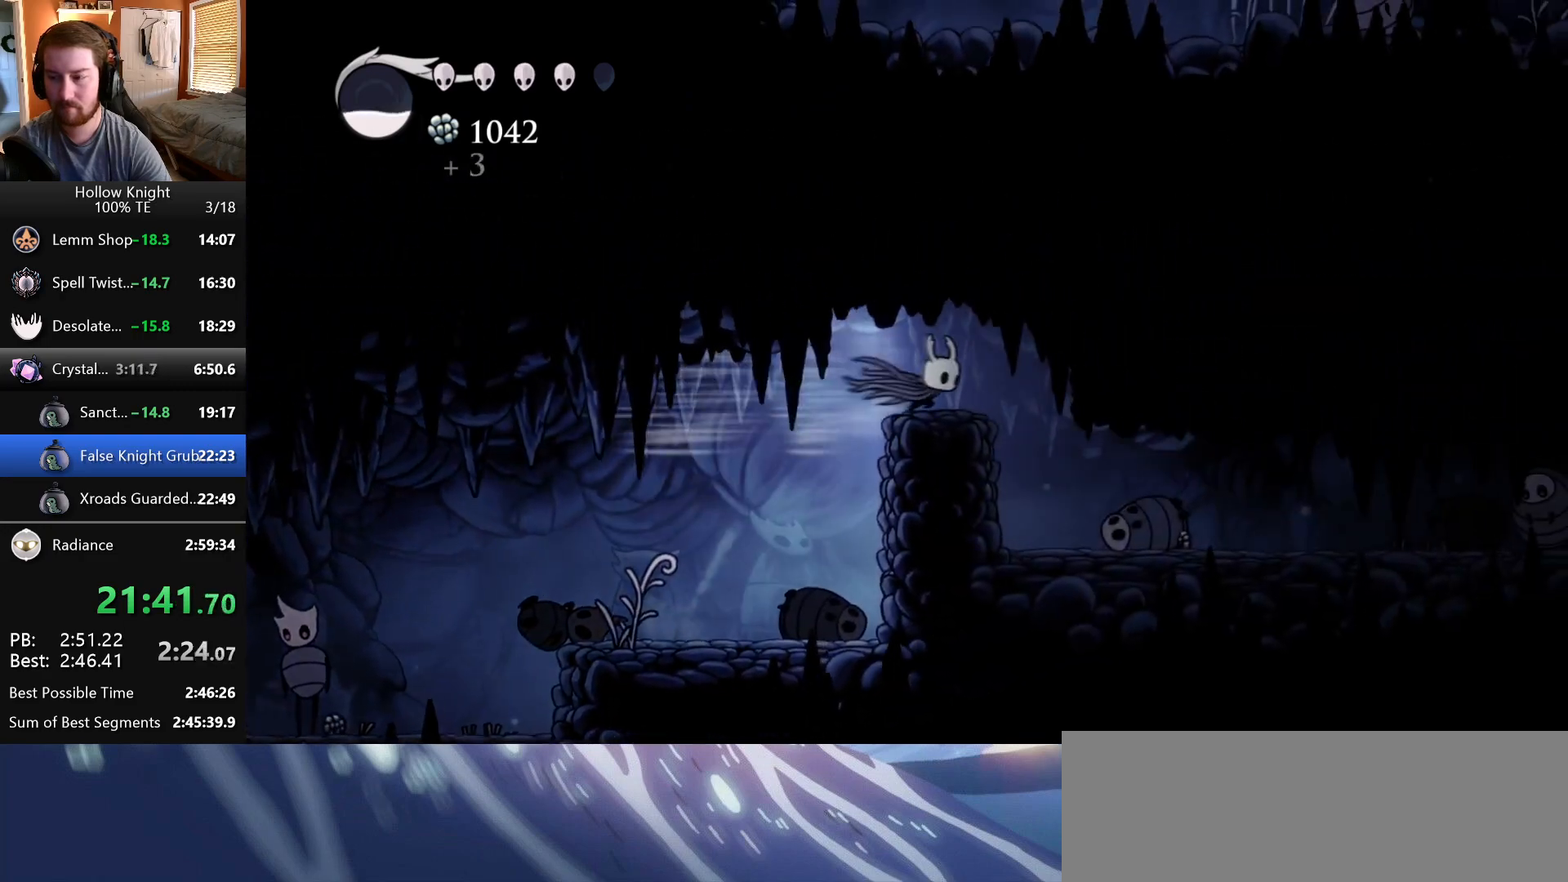
{"keys": ["right"], "events": []}
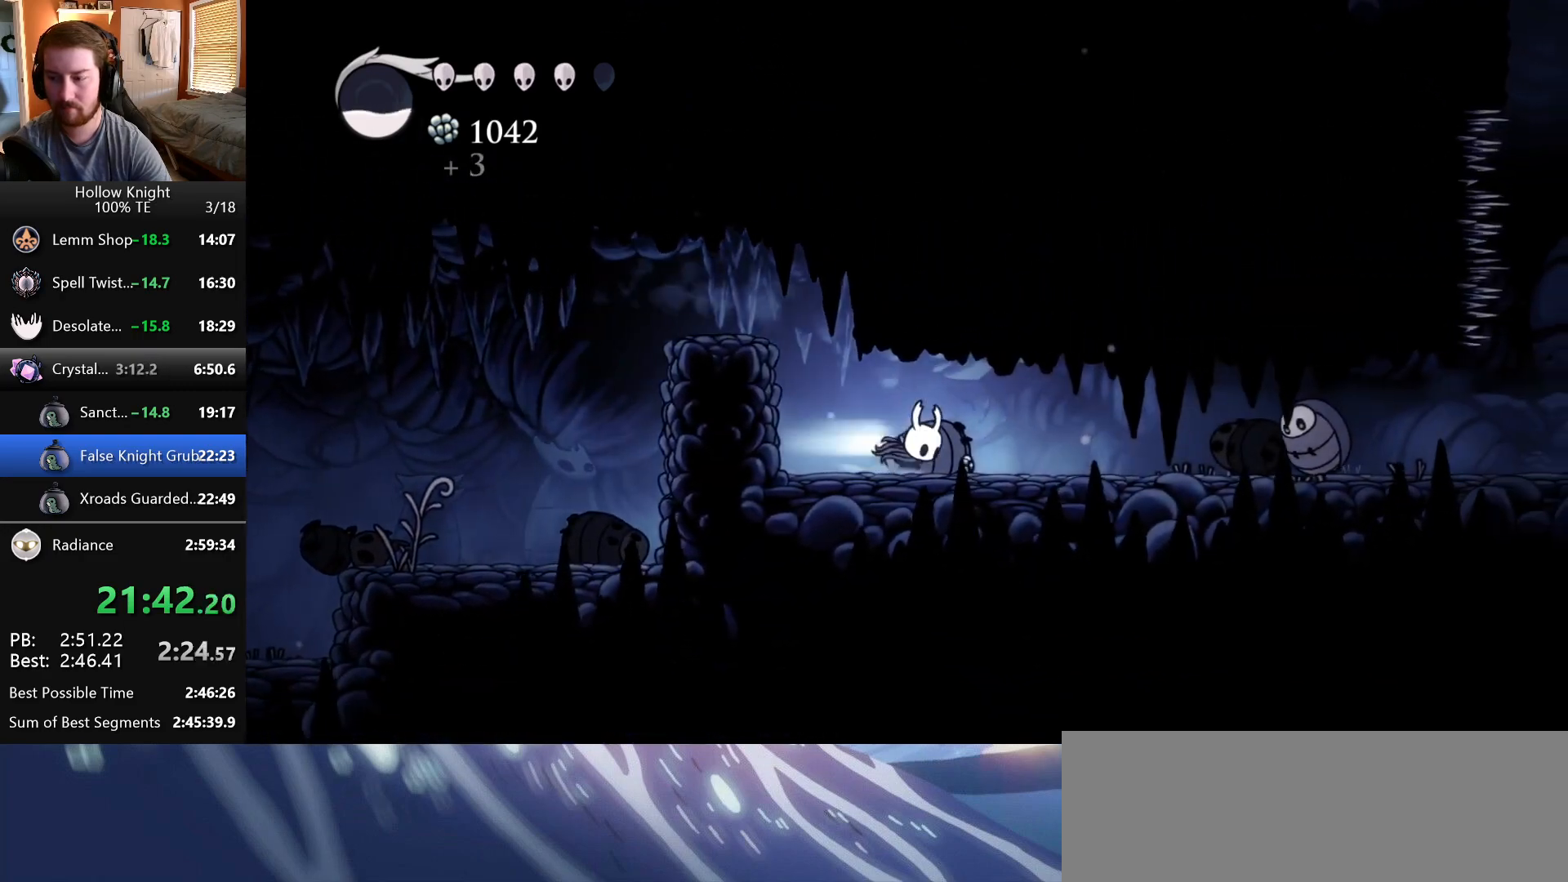
{"keys": ["right"], "events": [[267, "nail", "down"], [483, "nail", "up"]]}
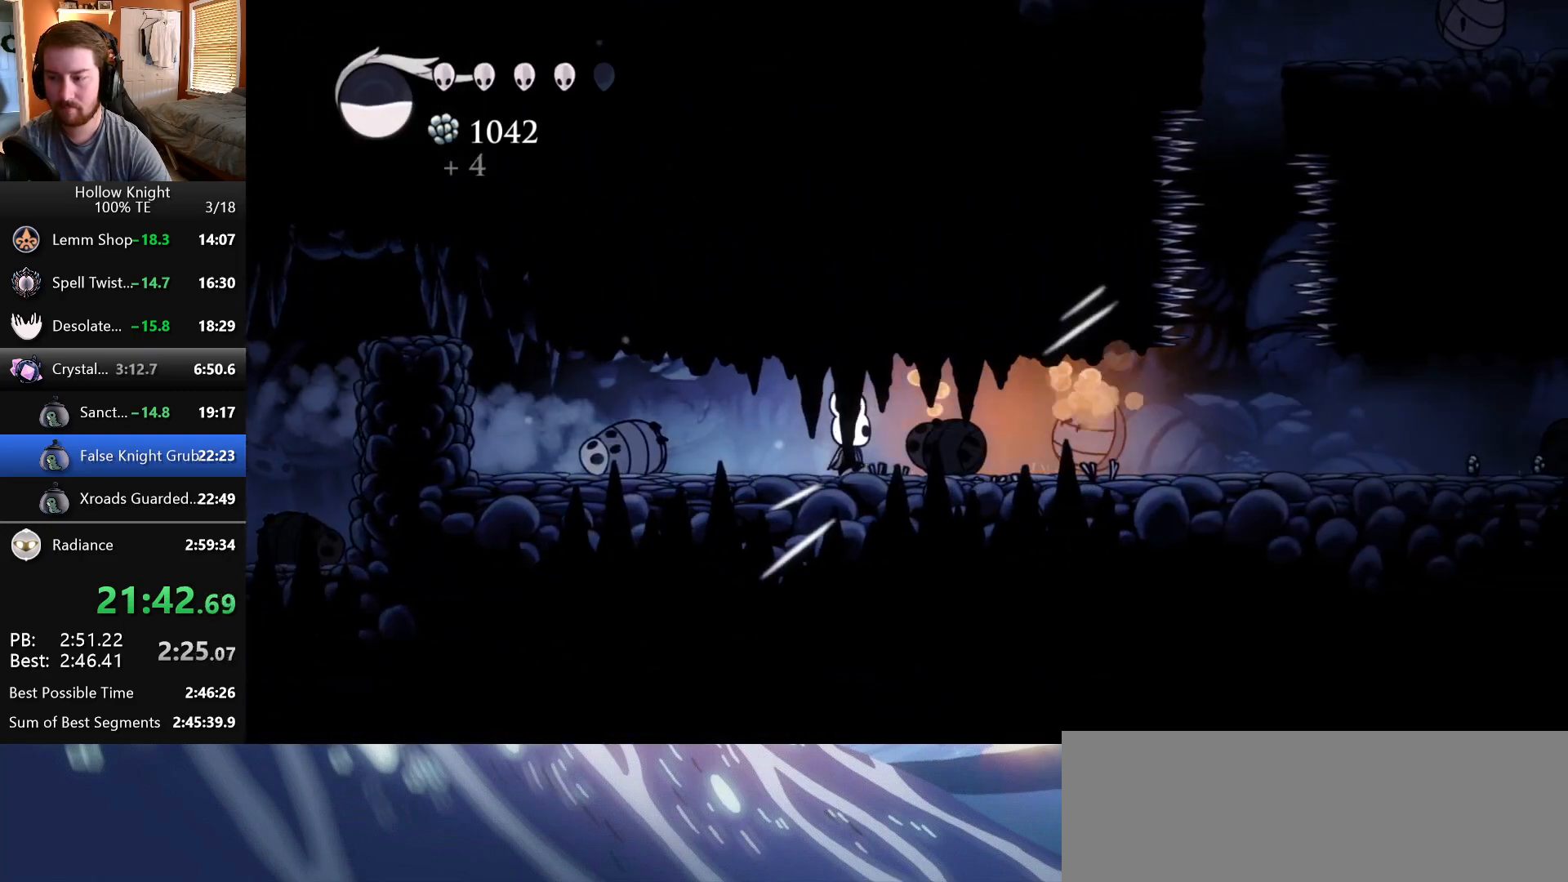
{"keys": ["right"], "events": [[167, "nail", "down"], [367, "nail", "up"]]}
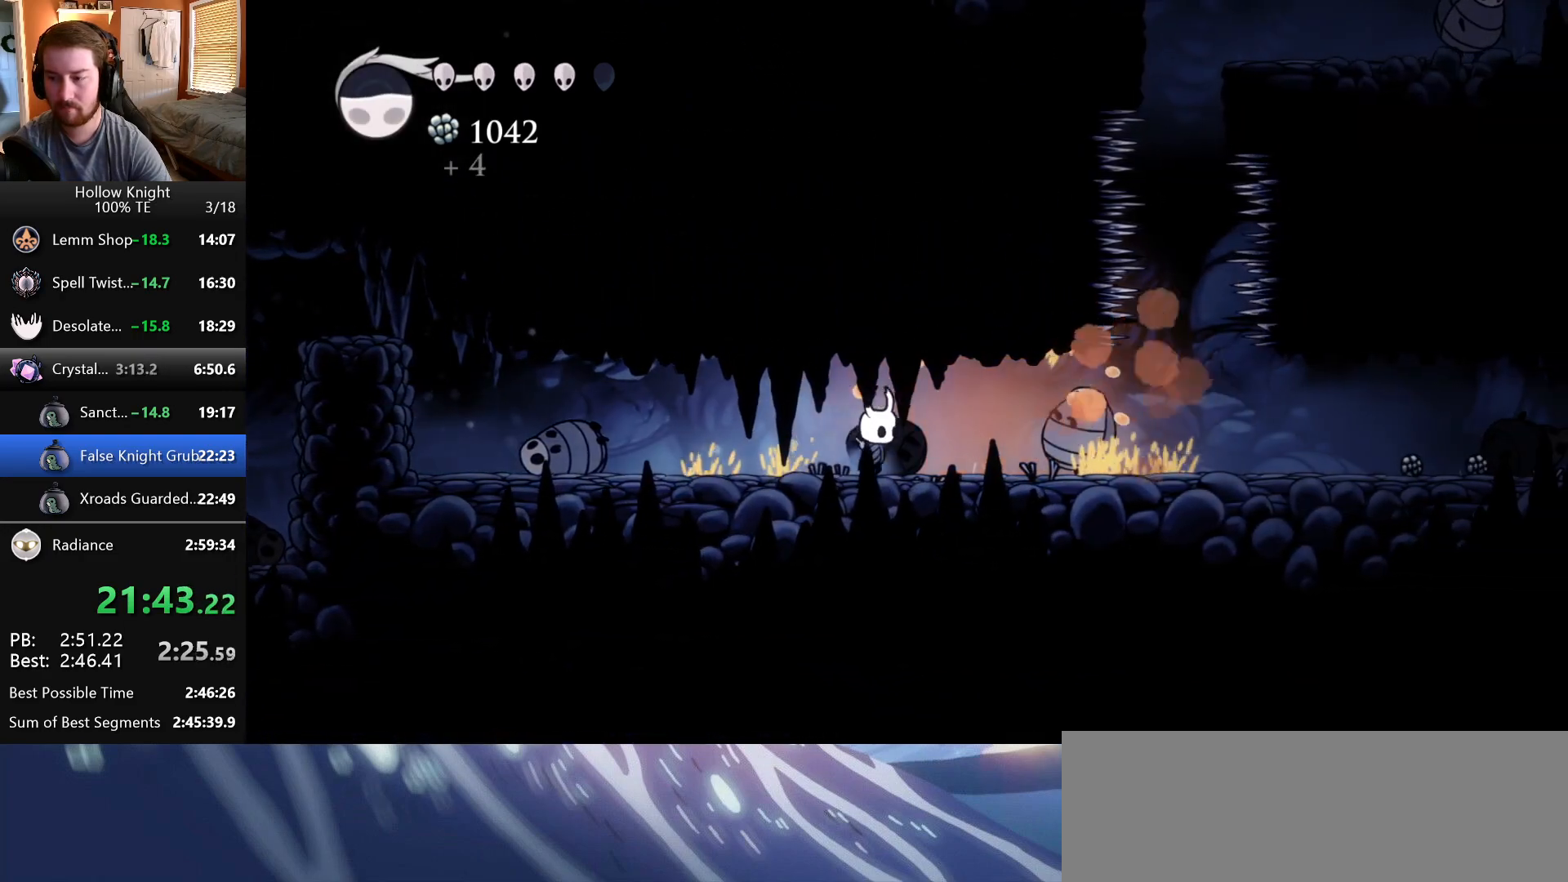
{"keys": ["right"], "events": [[83, "nail", "down"], [250, "nail", "up"]]}
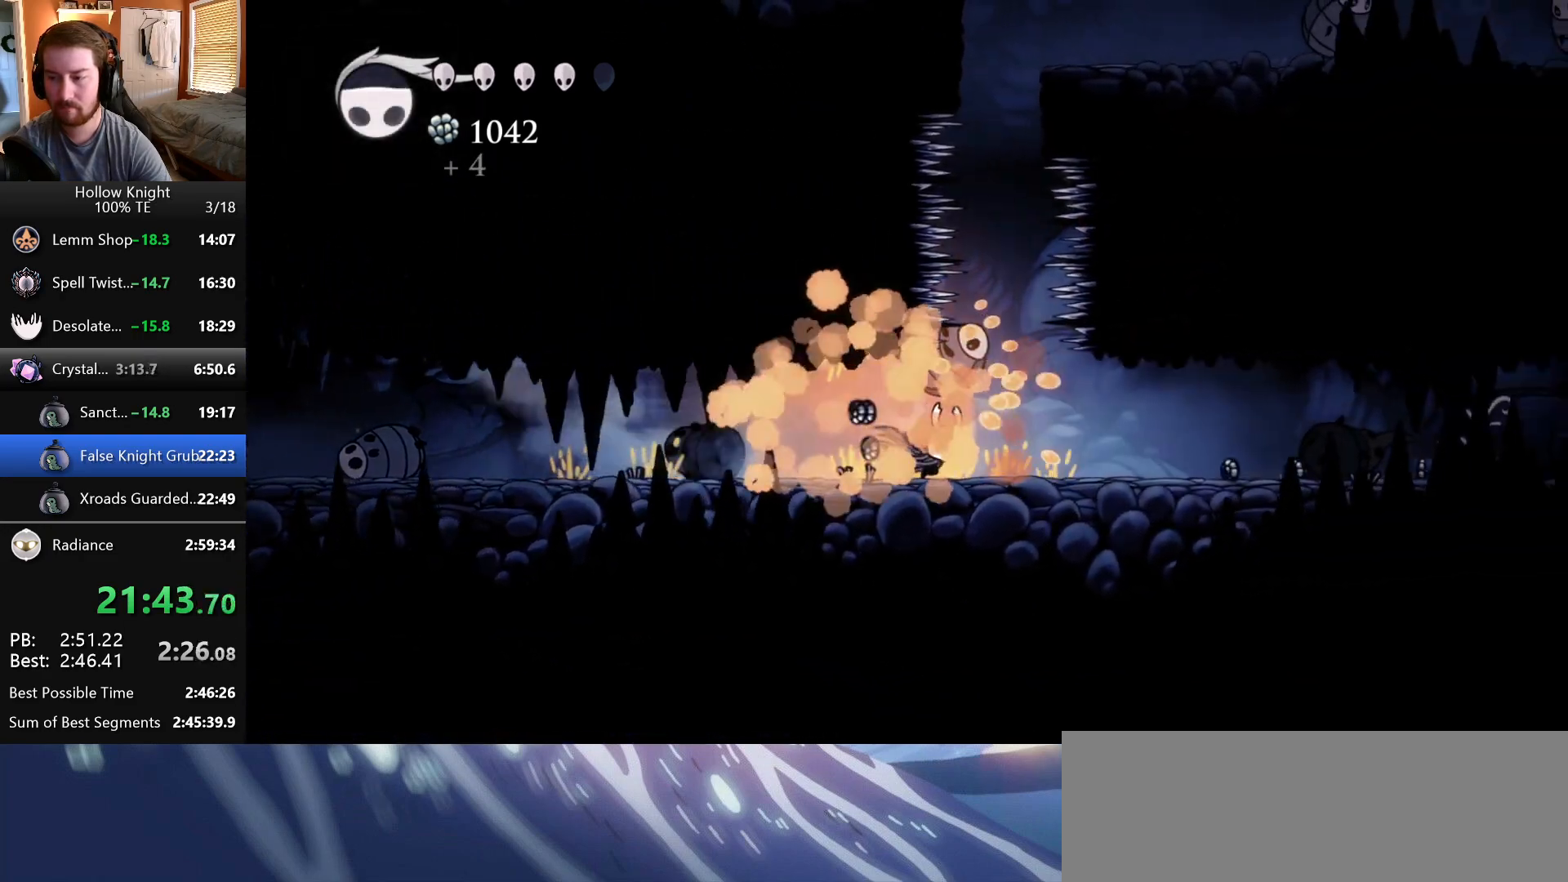
{"keys": ["right"], "events": []}
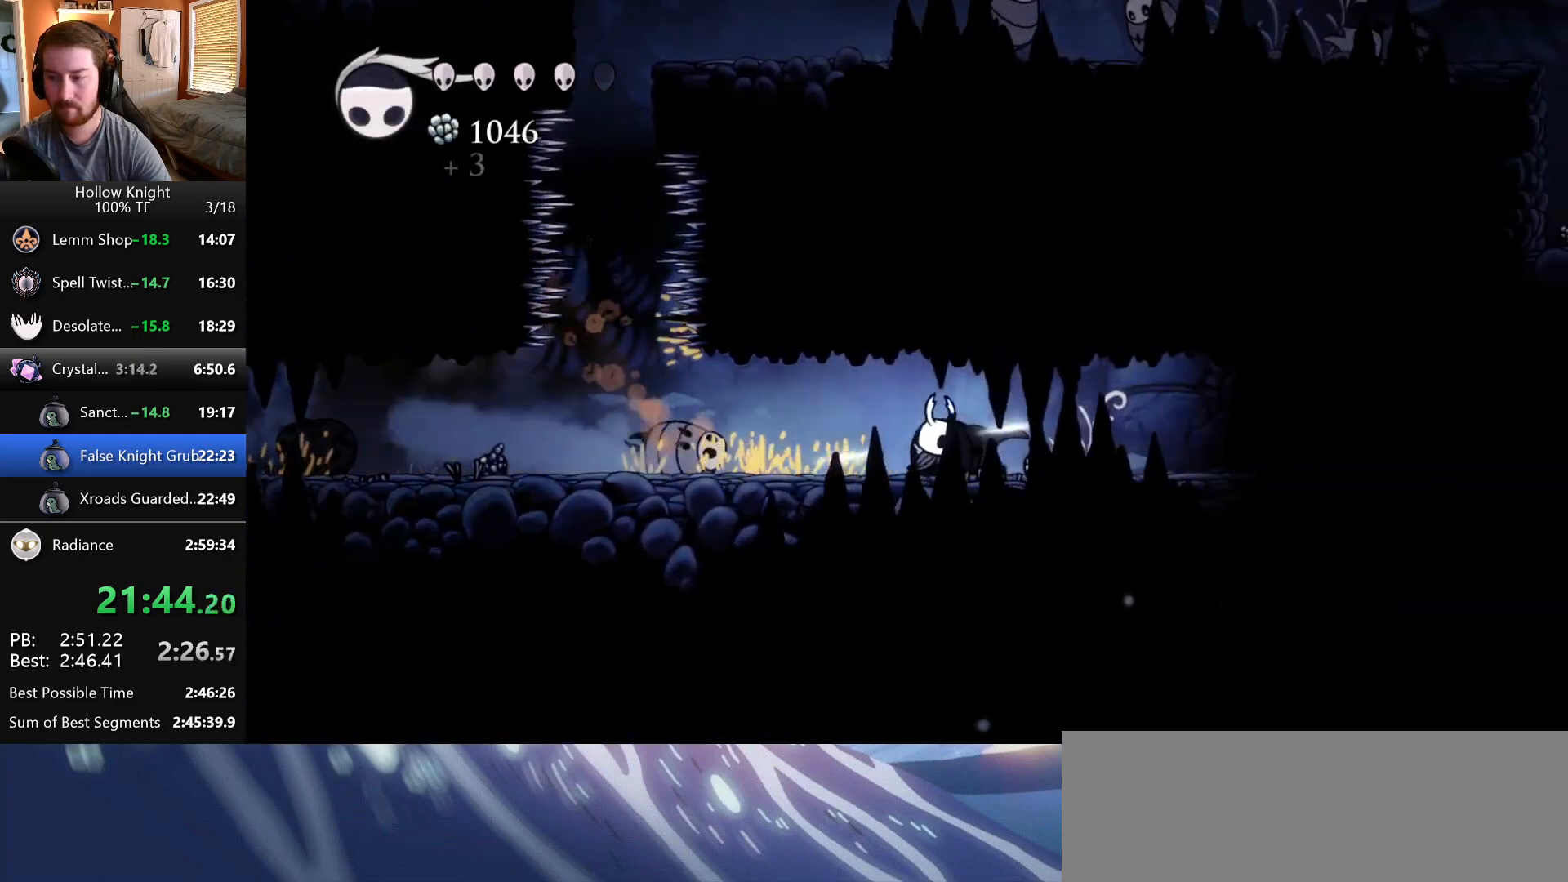
{"keys": ["right"], "events": []}
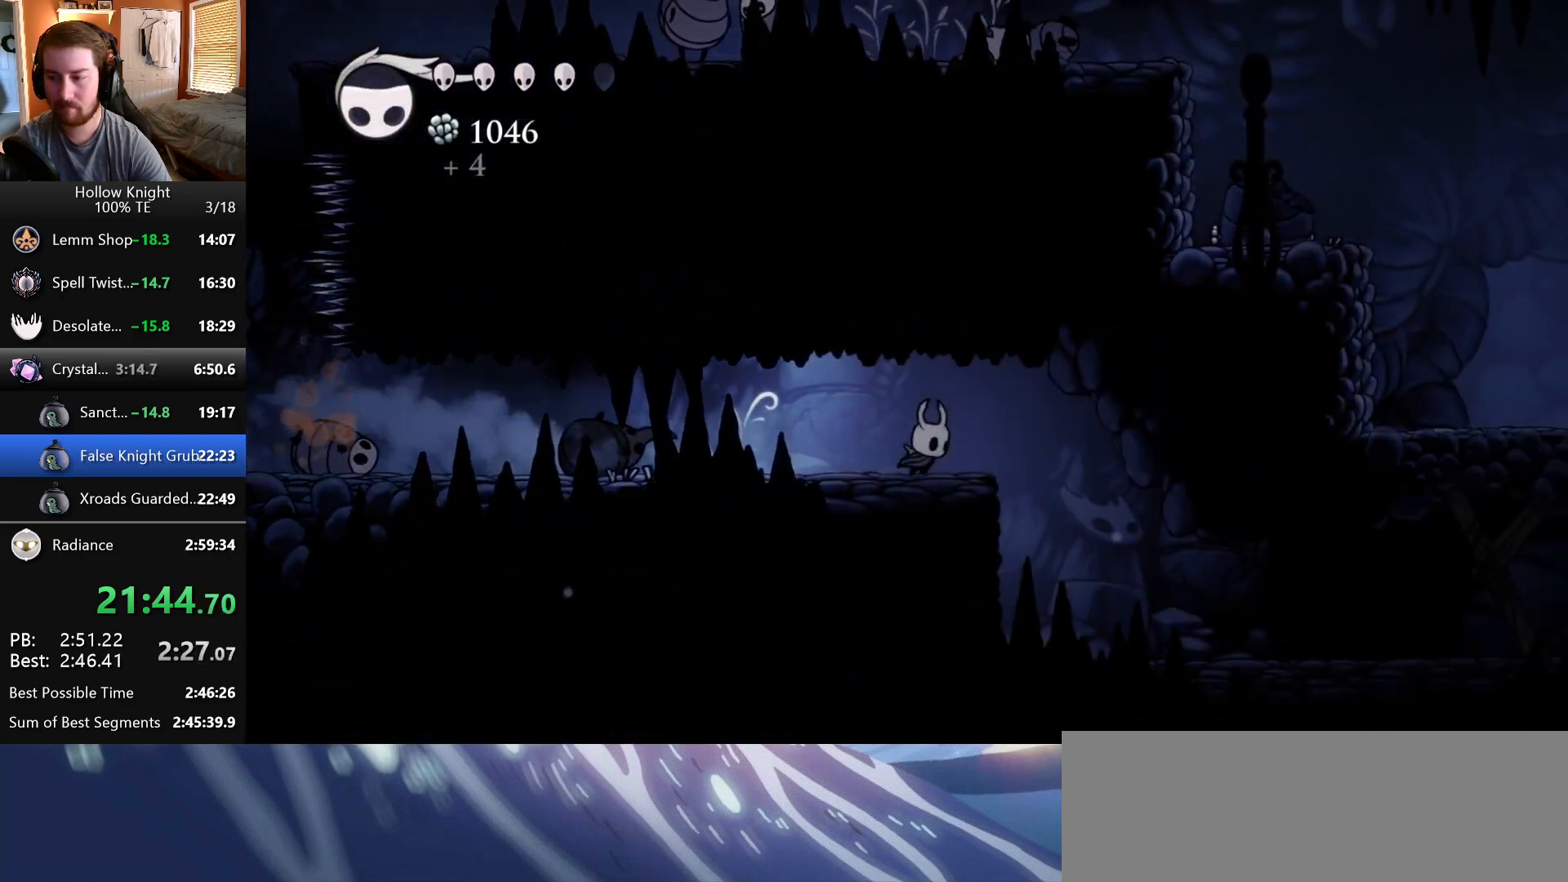
{"keys": ["right"], "events": [[183, "right", "up"], [433, "right", "down"]]}
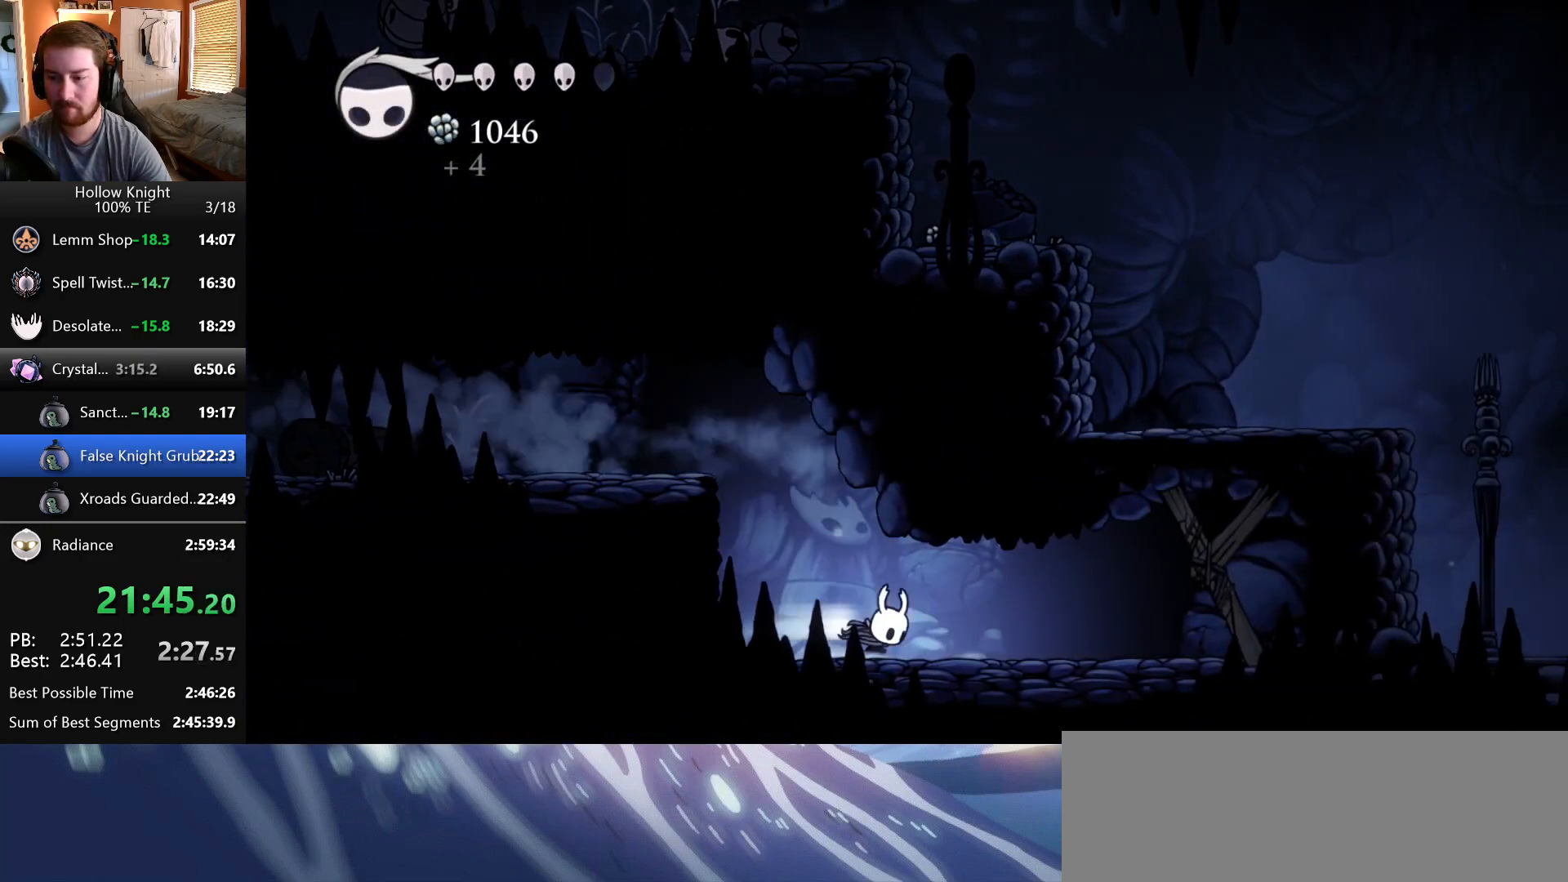
{"keys": ["up"], "events": [[267, "nail", "down"], [433, "nail", "up"], [433, "up", "down"], [483, "right", "up"]]}
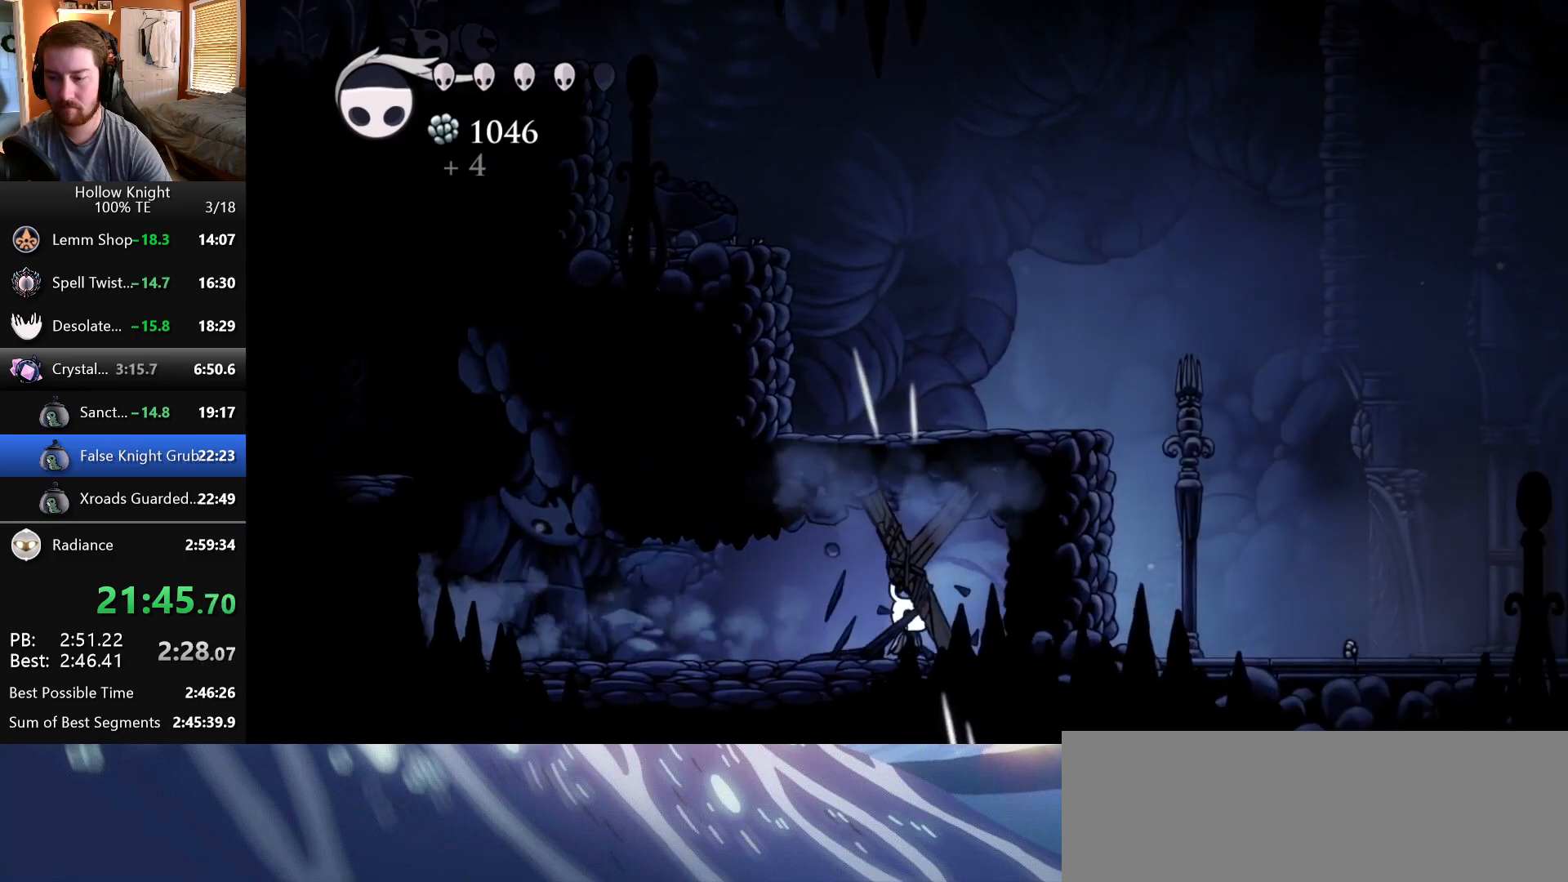
{"keys": [], "events": [[67, "nail", "down"], [233, "nail", "up"], [483, "up", "up"]]}
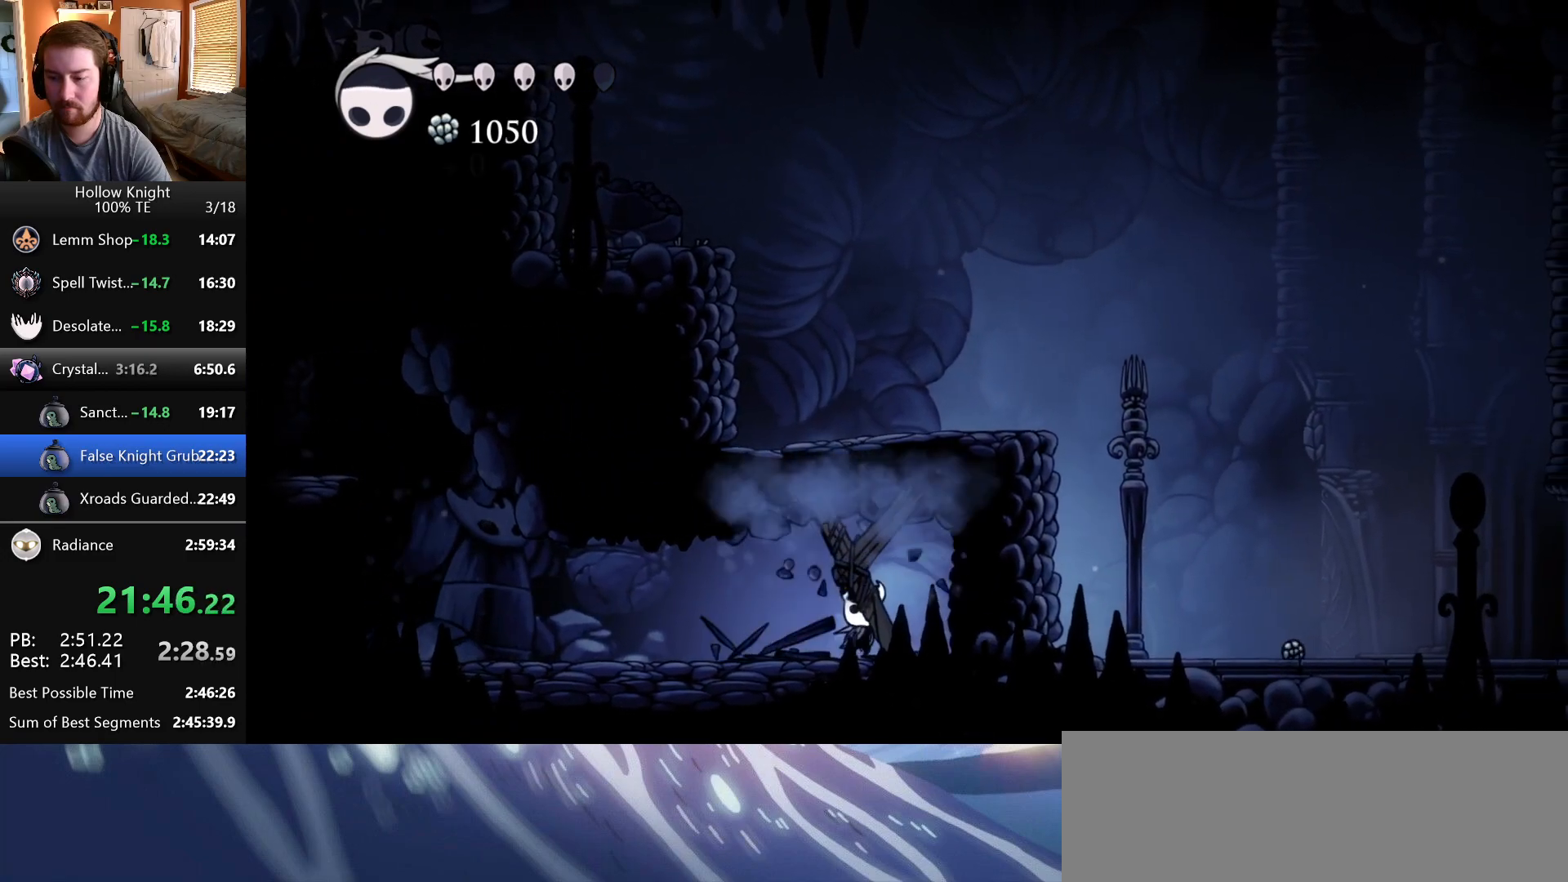
{"keys": ["down", "jump", "nail", "right"], "events": [[67, "jump", "down"], [117, "down", "down"], [167, "right", "down"], [200, "nail", "down"]]}
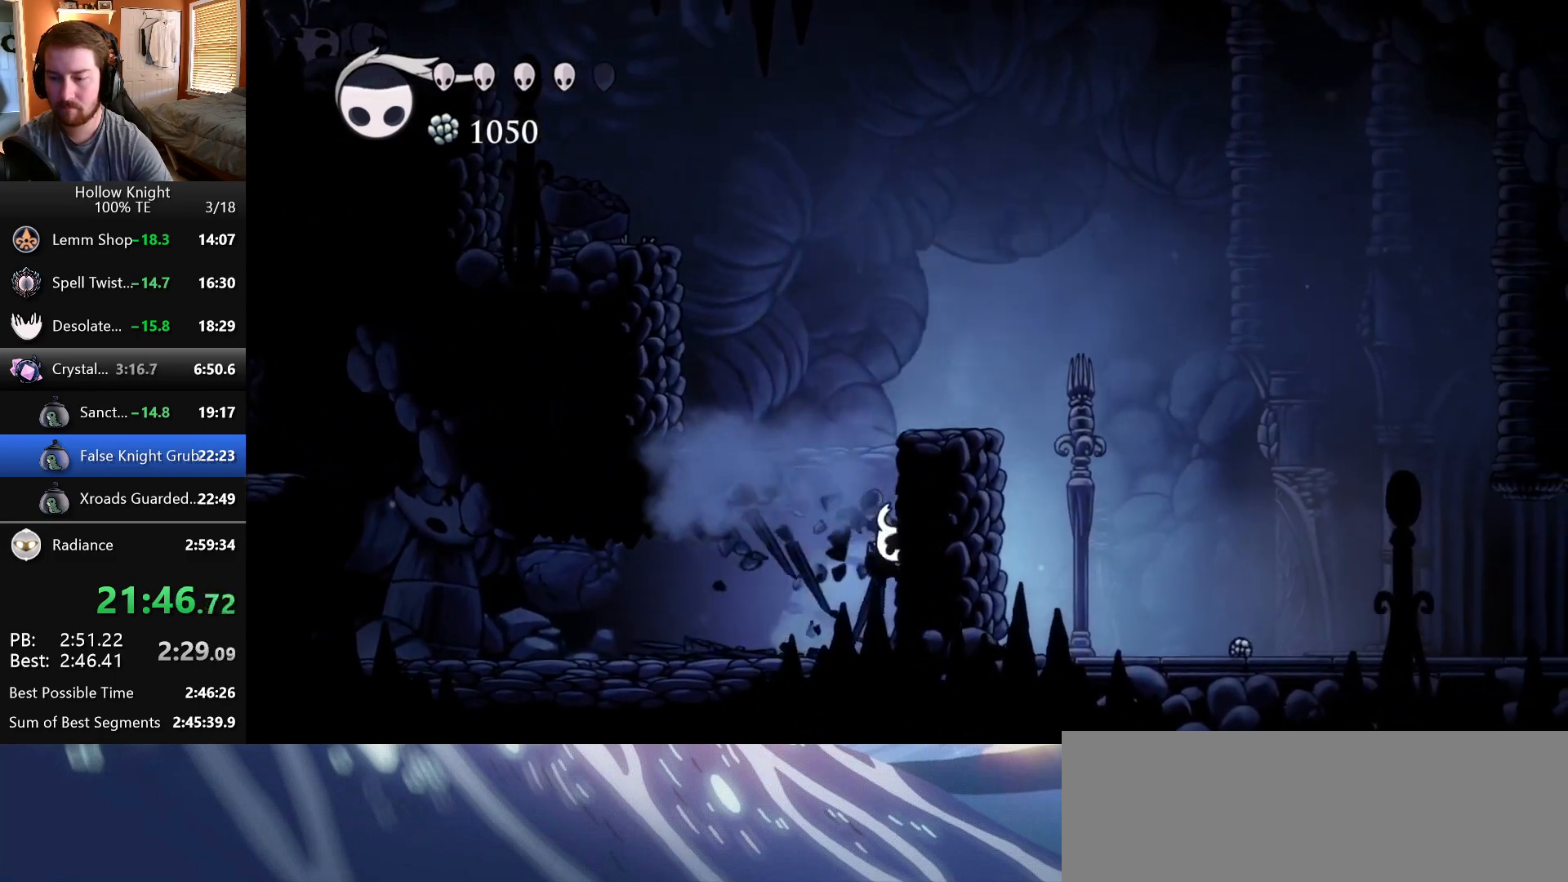
{"keys": ["jump", "right"], "events": [[50, "nail", "up"], [67, "down", "up"], [67, "jump", "up"], [100, "right", "up"], [167, "jump", "down"], [200, "left", "down"], [350, "left", "up"], [367, "right", "down"]]}
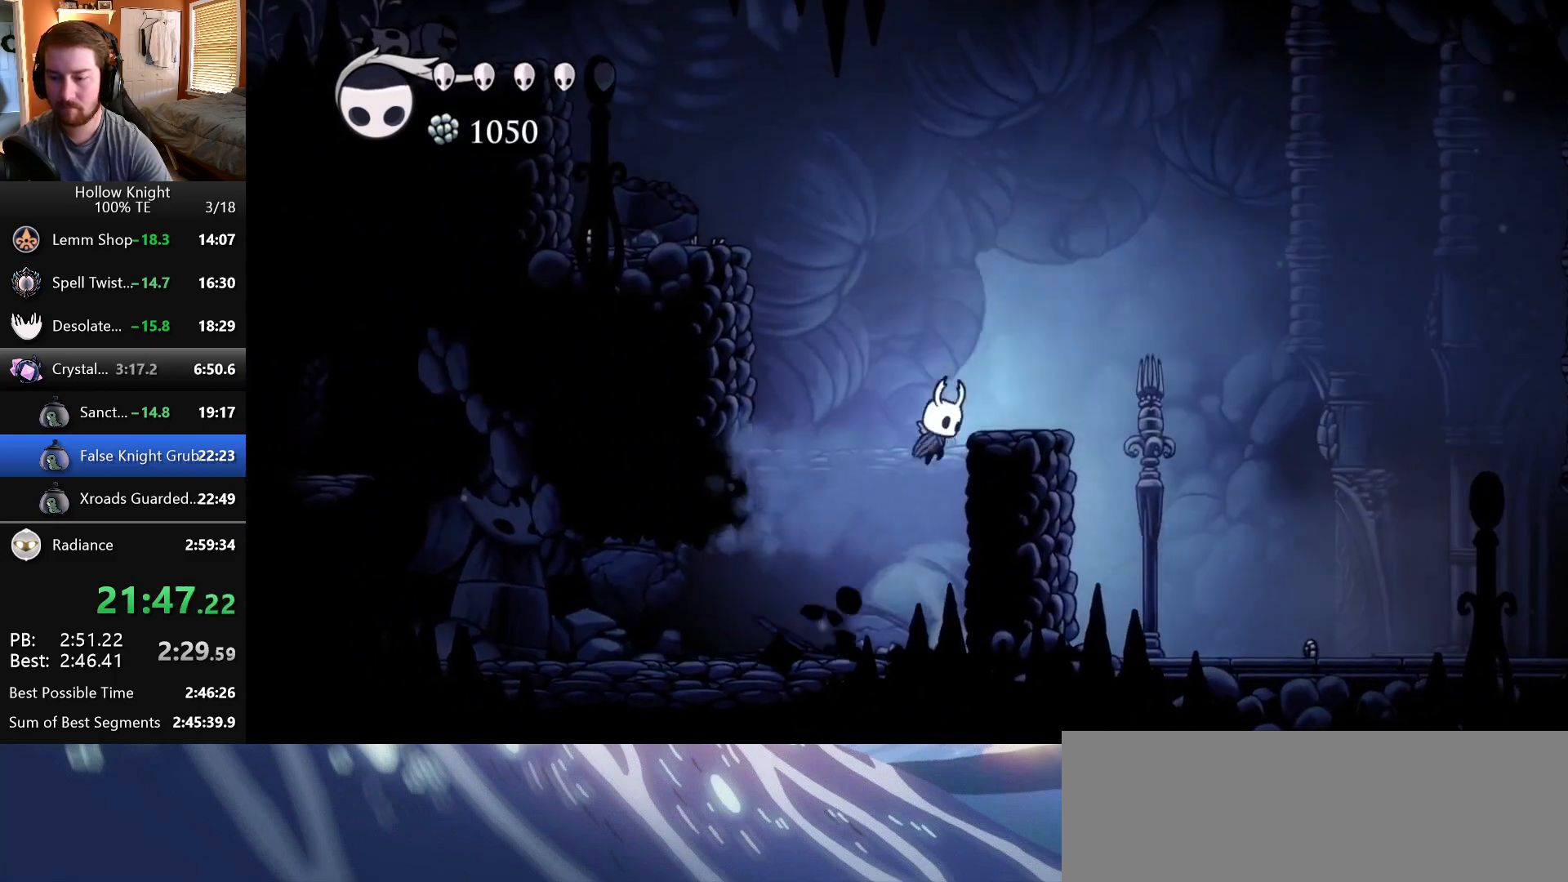
{"keys": ["right"], "events": [[200, "jump", "up"]]}
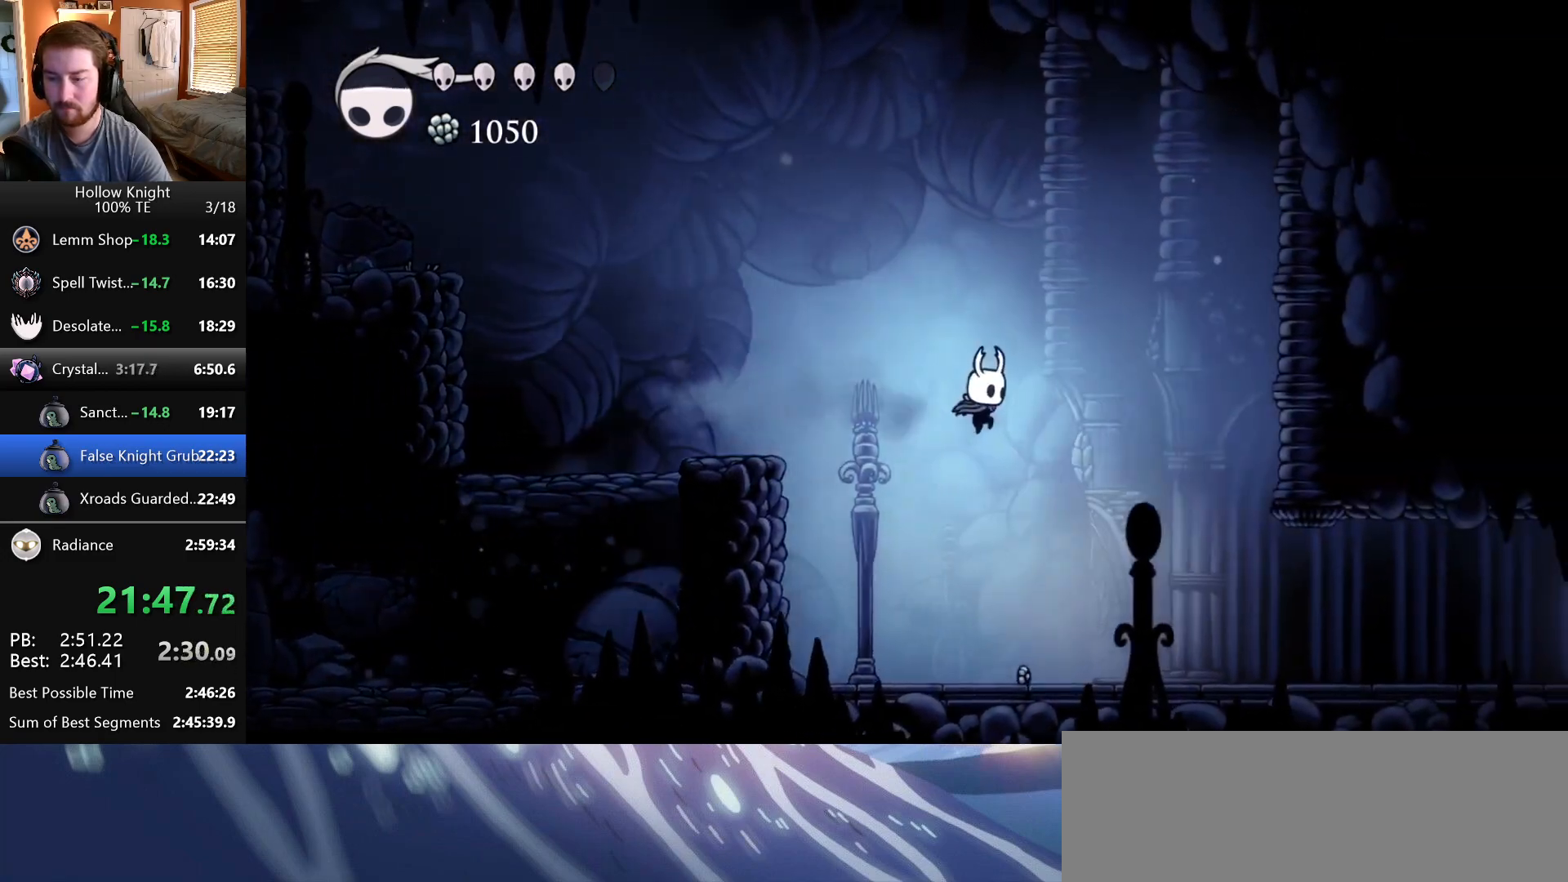
{"keys": ["right"], "events": []}
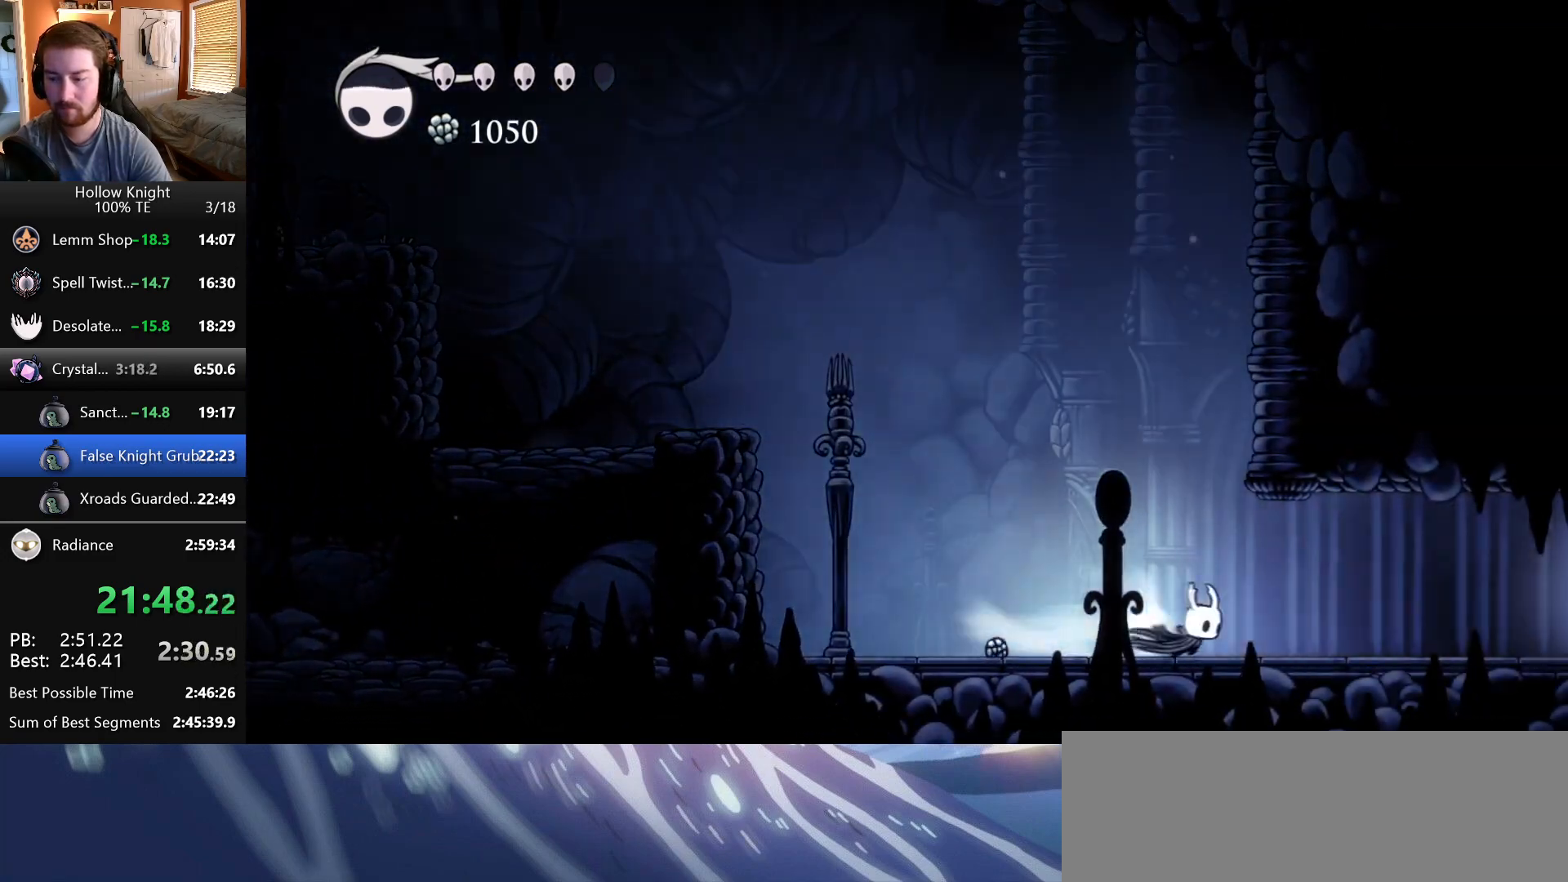
{"keys": ["right"], "events": []}
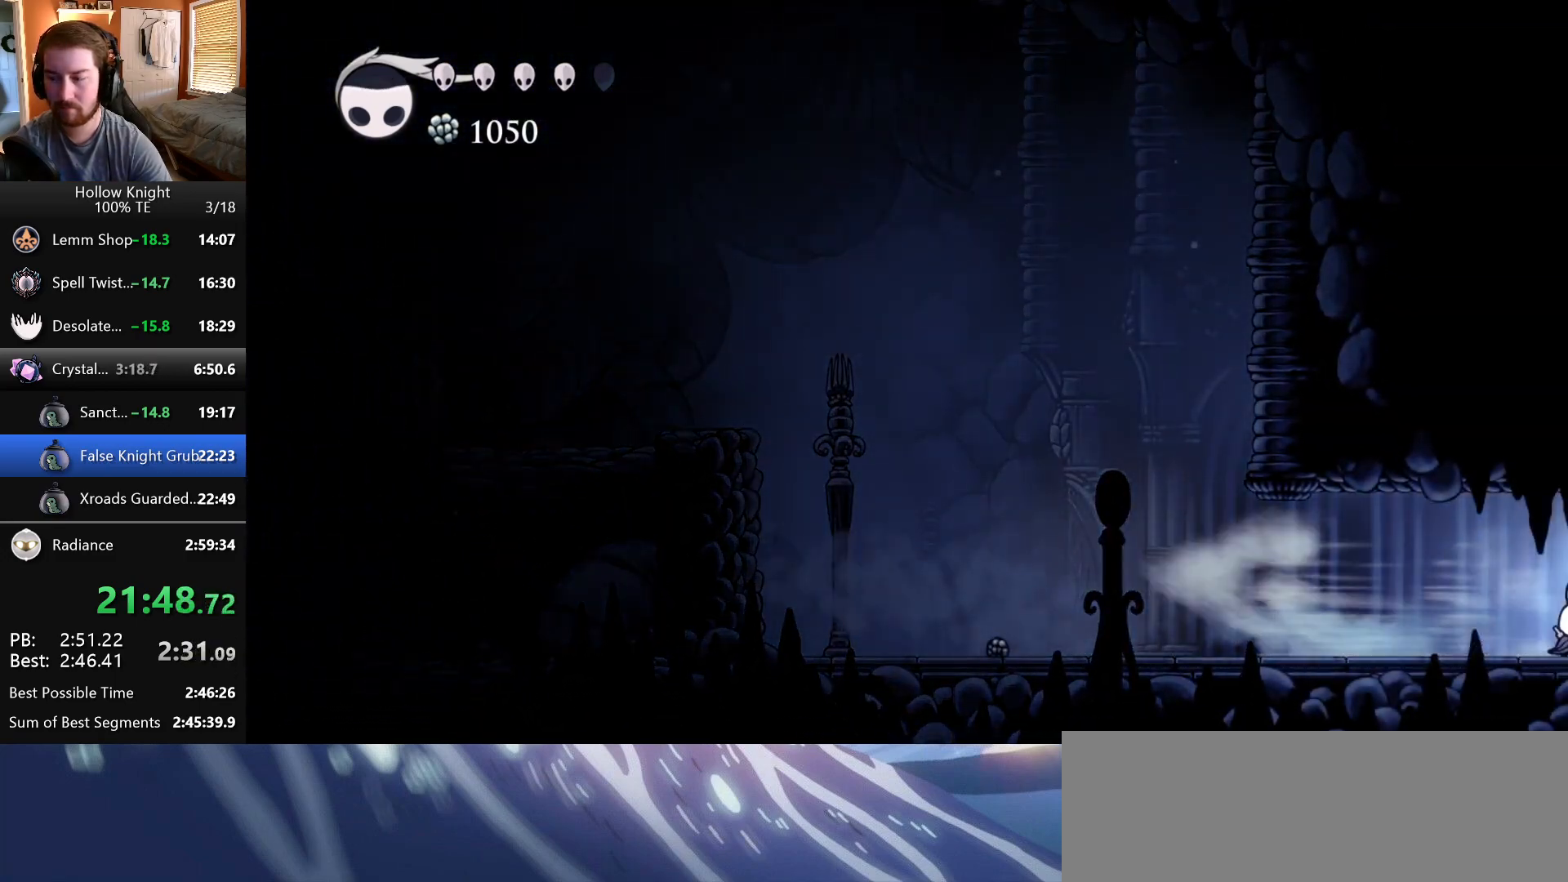
{"keys": ["right"], "events": []}
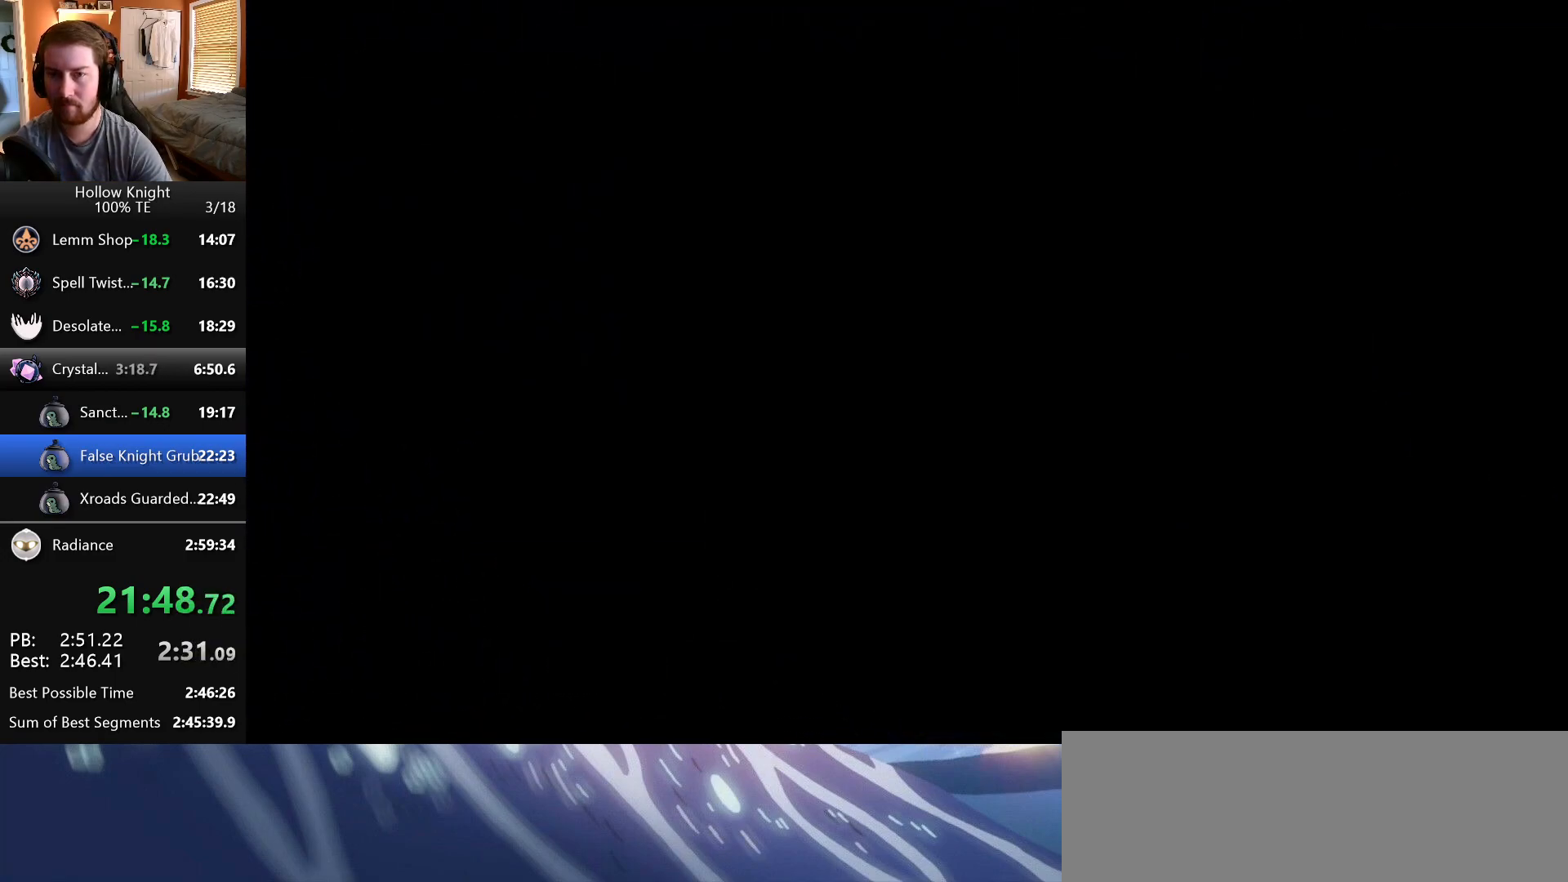
{"keys": ["right"], "events": []}